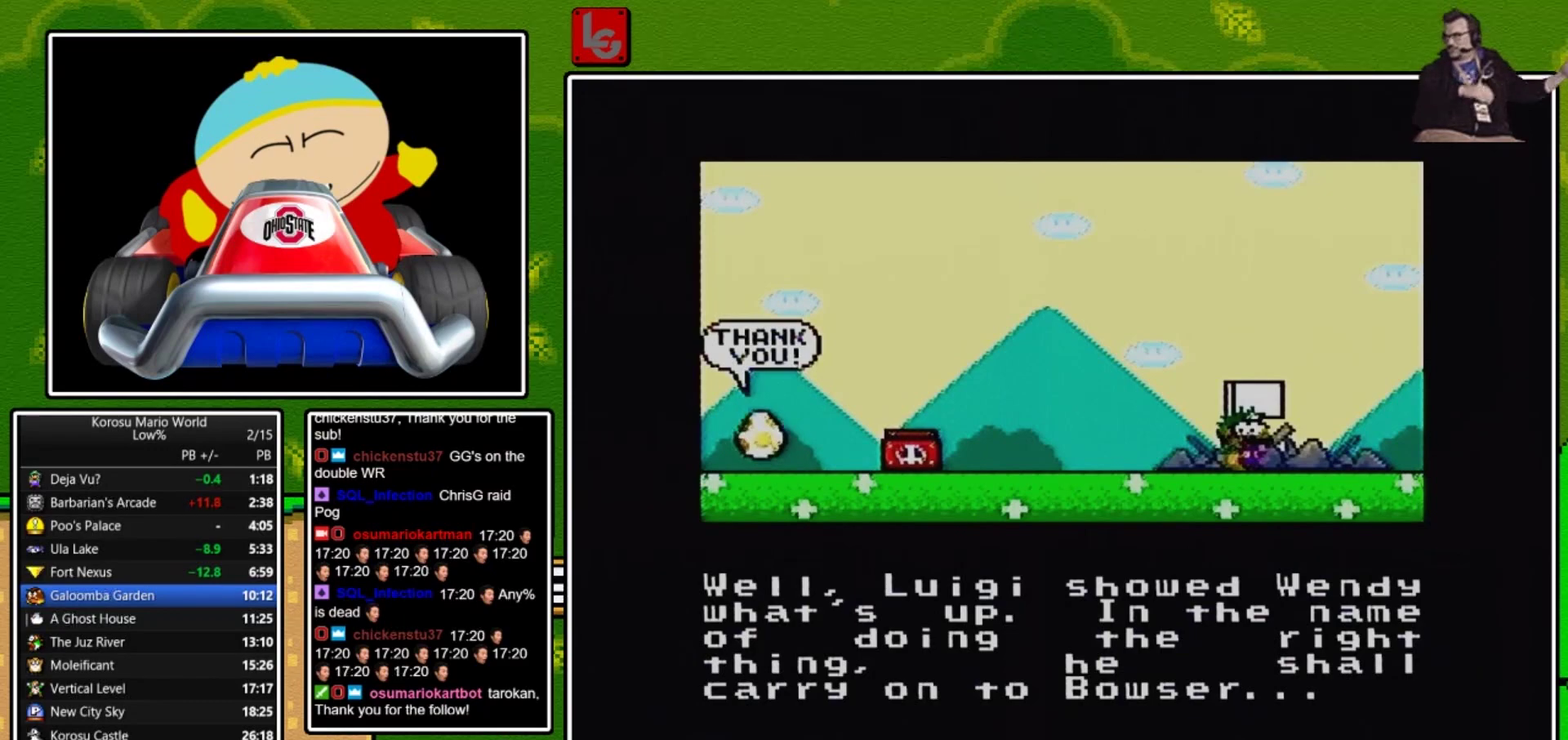
Gameplay with a controller (Nintendo layout); each line is a JSON object with the inputs held at the frame after it. "events" lists button and stick changes between this image and that frame as [ms after this image, input, new state], when the widget could be followed in between. Not read: L3 R3.
{"buttons": ["A"], "events": [[167, "A", "down"], [233, "A", "up"], [233, "B", "down"], [300, "B", "up"], [467, "A", "down"]]}
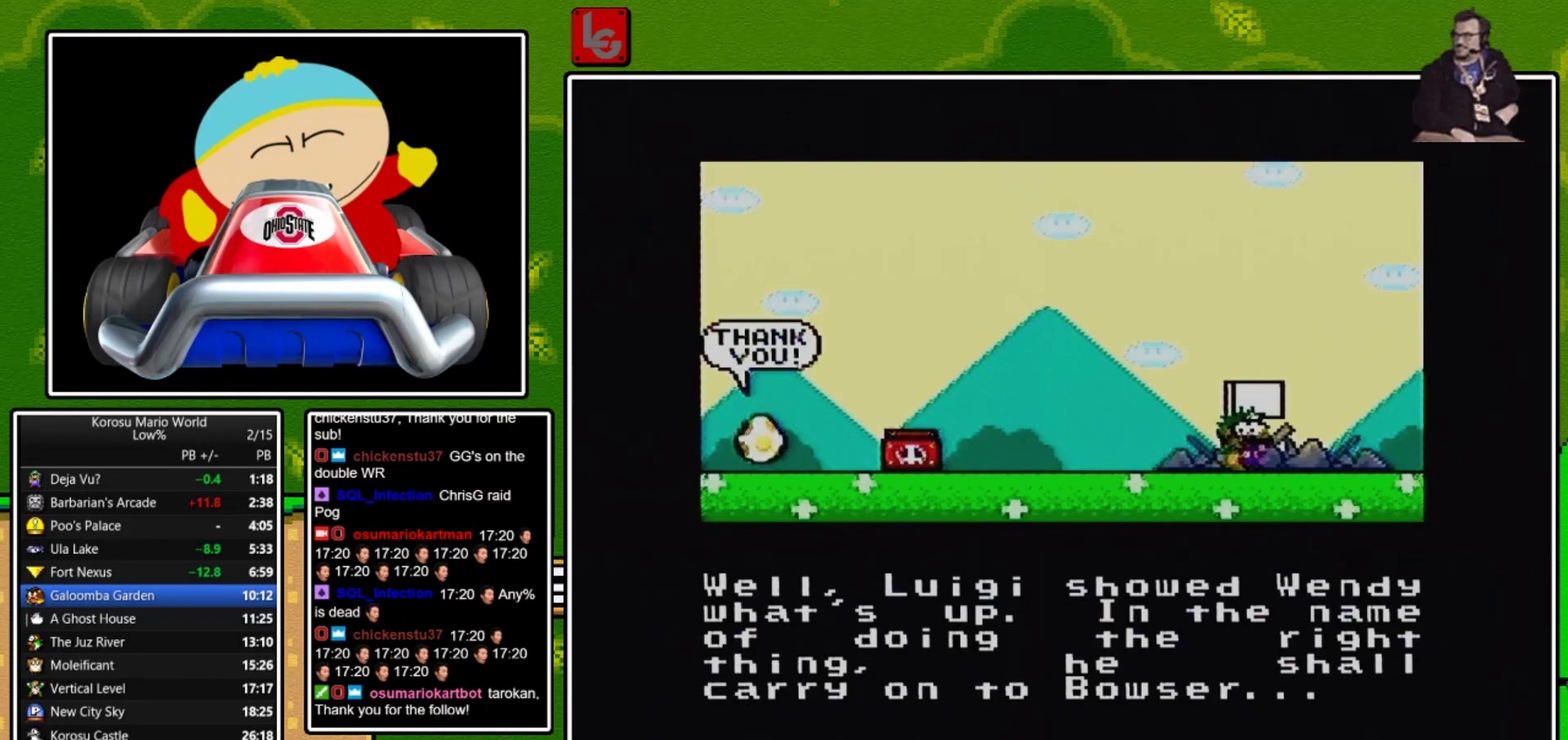
{"buttons": ["A"], "events": [[34, "A", "up"], [34, "B", "down"], [100, "B", "up"], [134, "A", "down"], [200, "A", "up"], [200, "B", "down"], [267, "B", "up"], [301, "A", "down"], [367, "A", "up"], [367, "B", "down"], [434, "A", "down"], [434, "B", "up"]]}
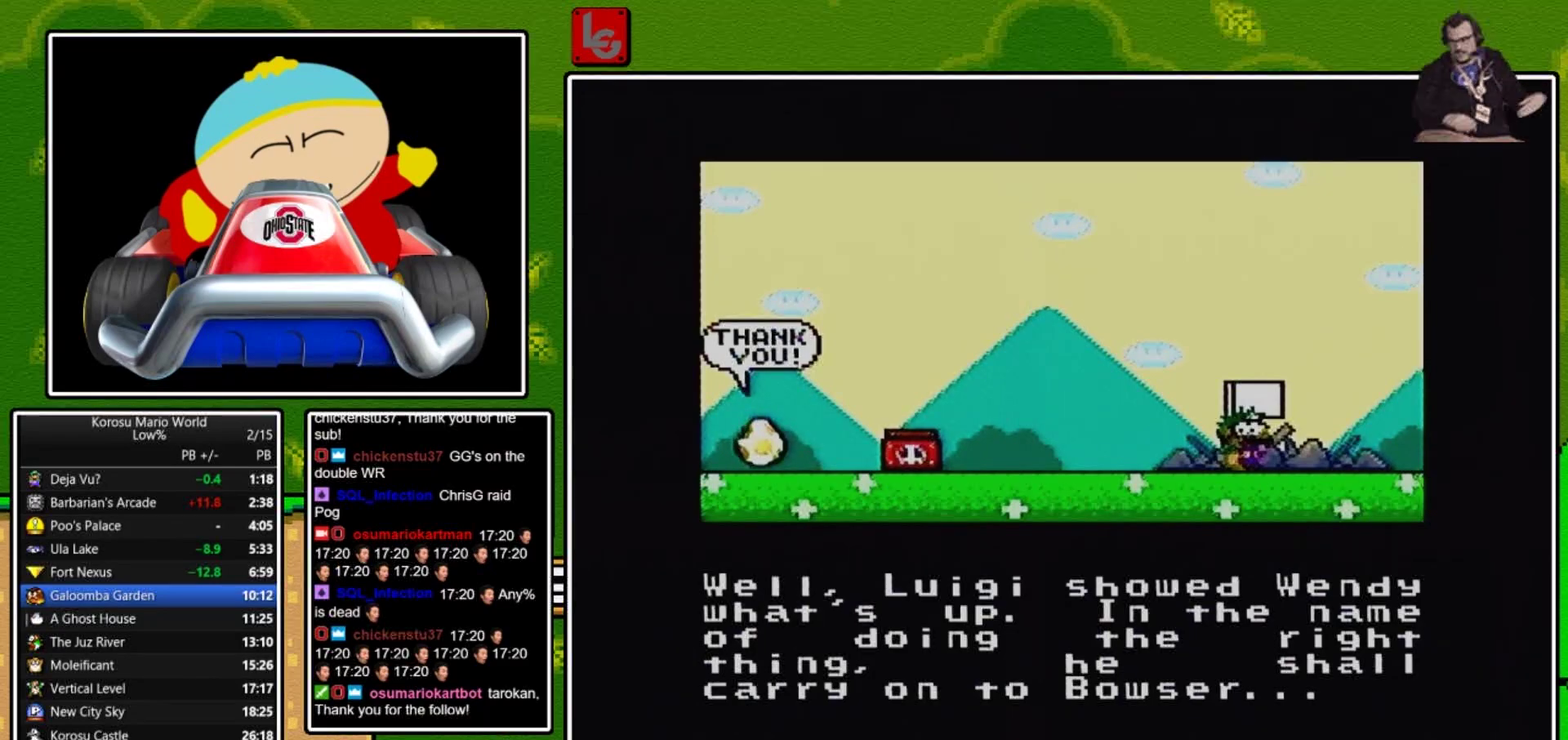
{"buttons": [], "events": [[33, "A", "up"], [33, "B", "down"], [100, "A", "down"], [100, "B", "up"], [200, "A", "up"], [200, "B", "down"], [267, "B", "up"], [300, "A", "down"], [367, "A", "up"], [367, "B", "down"], [434, "A", "down"], [434, "B", "up"], [500, "A", "up"]]}
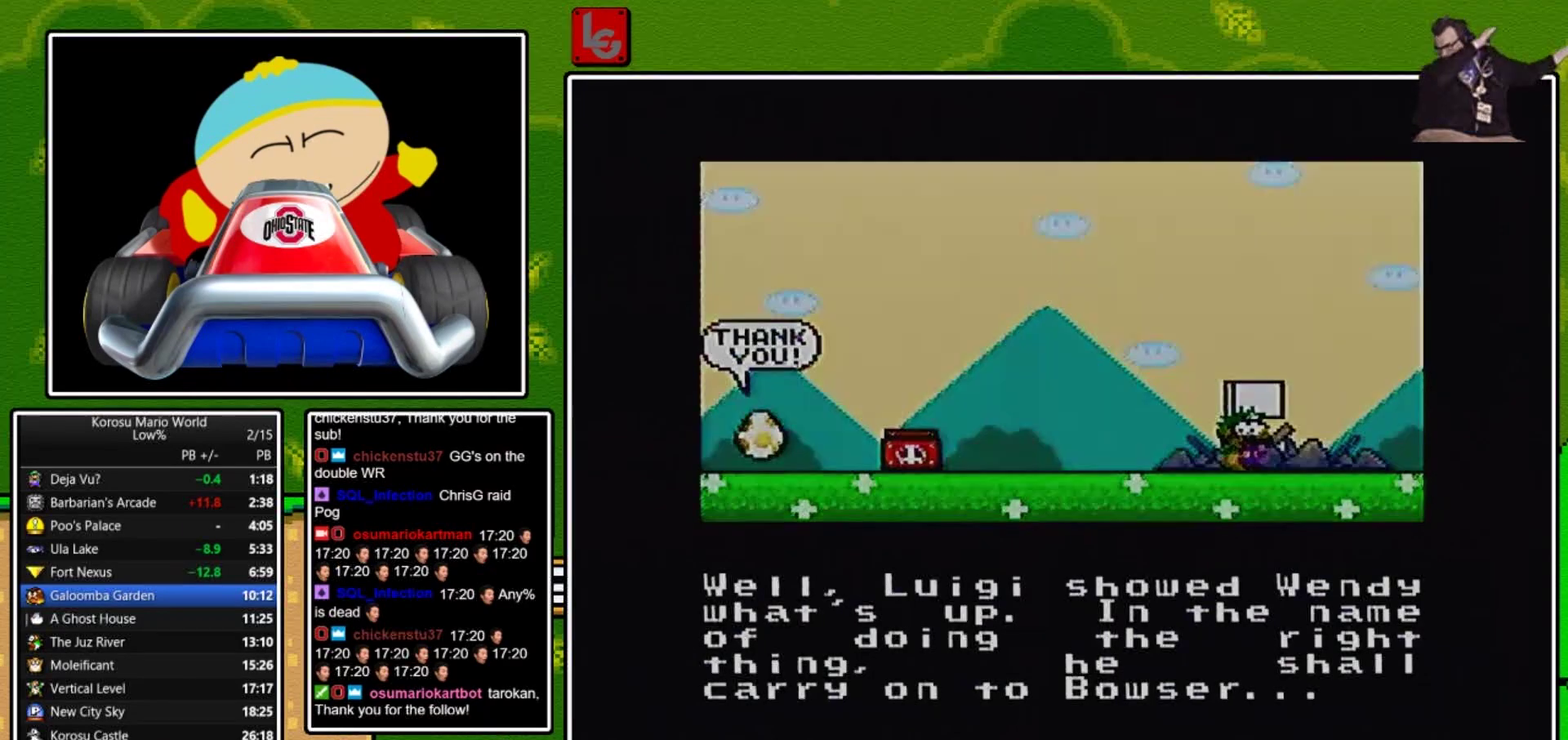
{"buttons": ["A"], "events": [[34, "B", "down"], [100, "A", "down"], [100, "B", "up"], [200, "A", "up"], [200, "B", "down"], [267, "A", "down"], [267, "B", "up"]]}
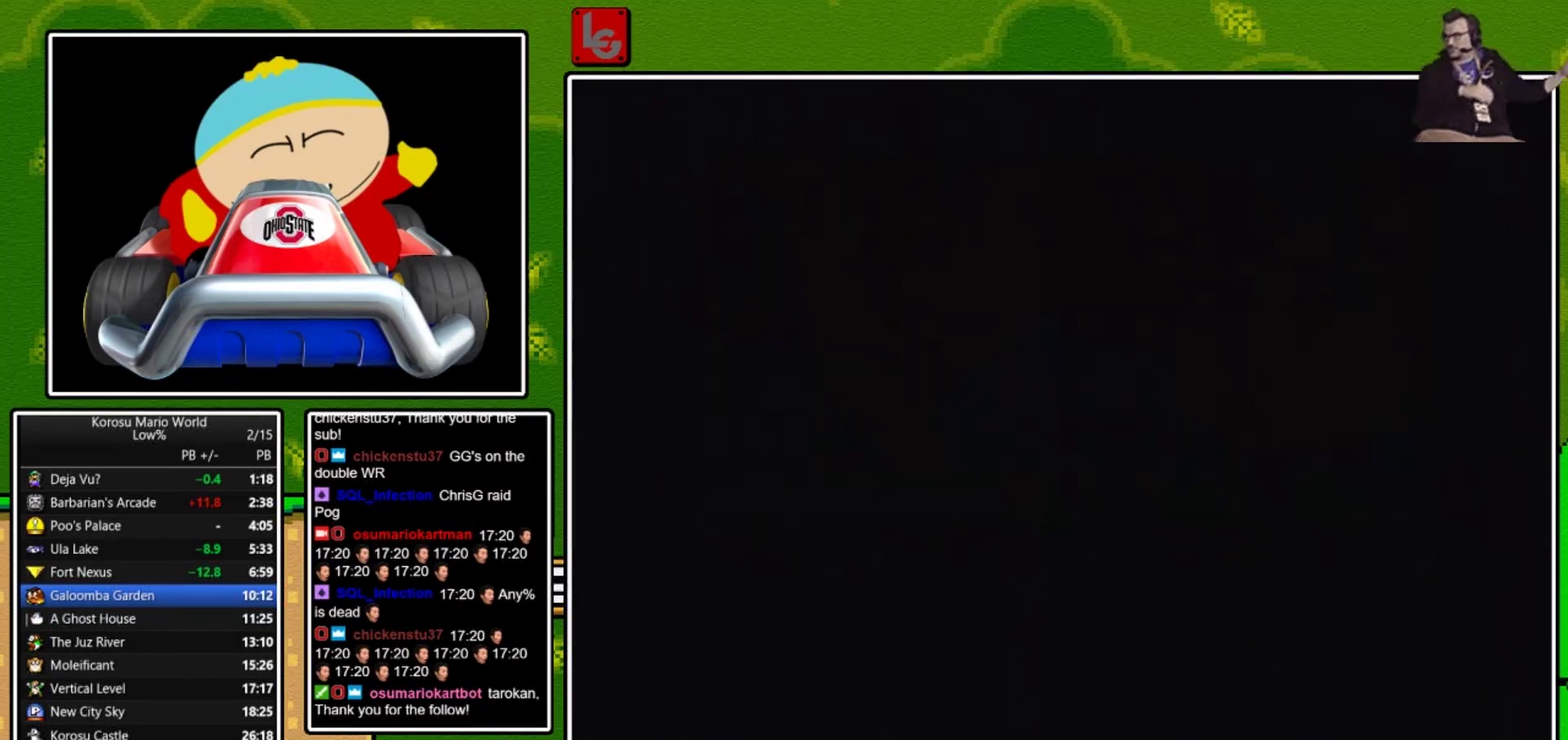
{"buttons": ["A"], "events": []}
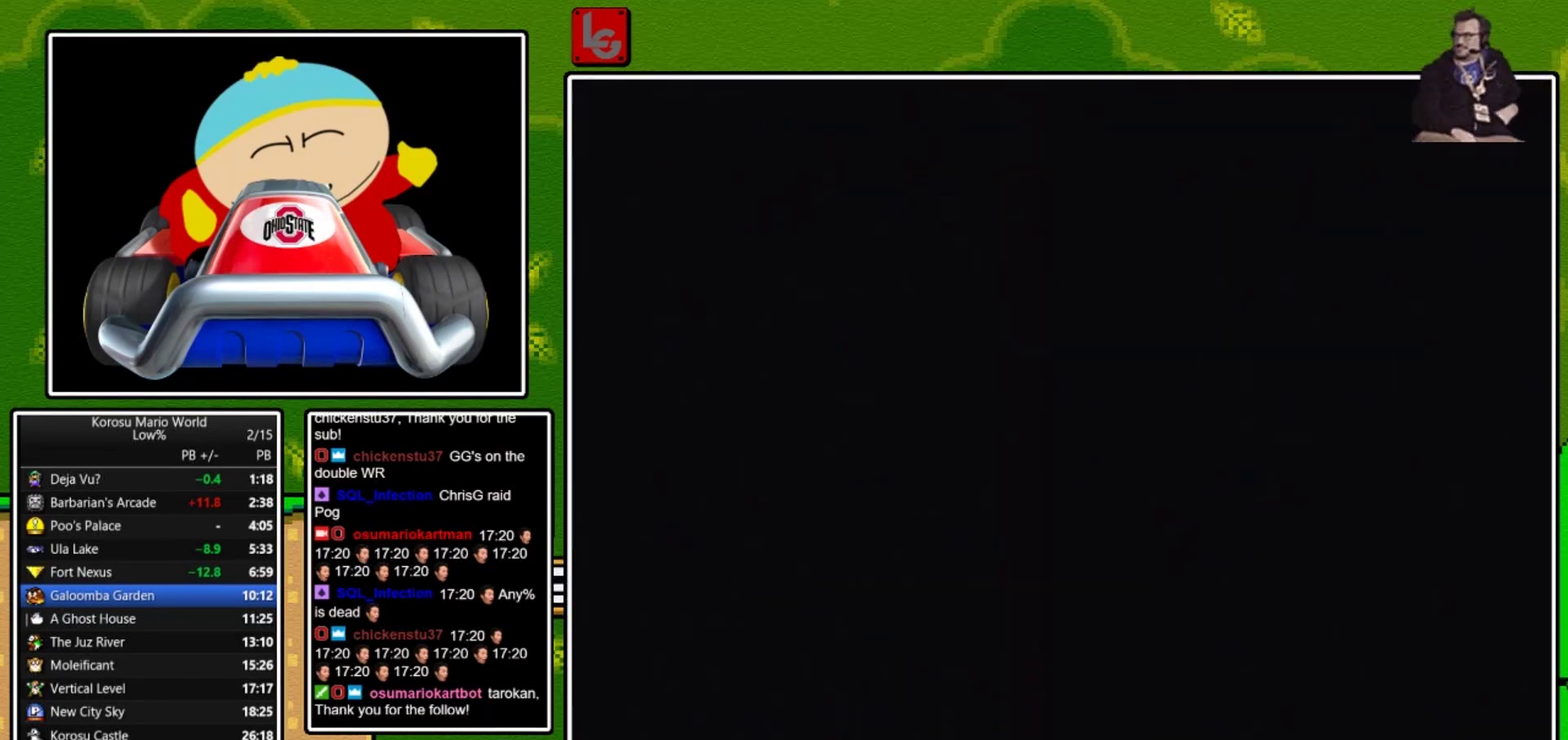
{"buttons": ["A"], "events": []}
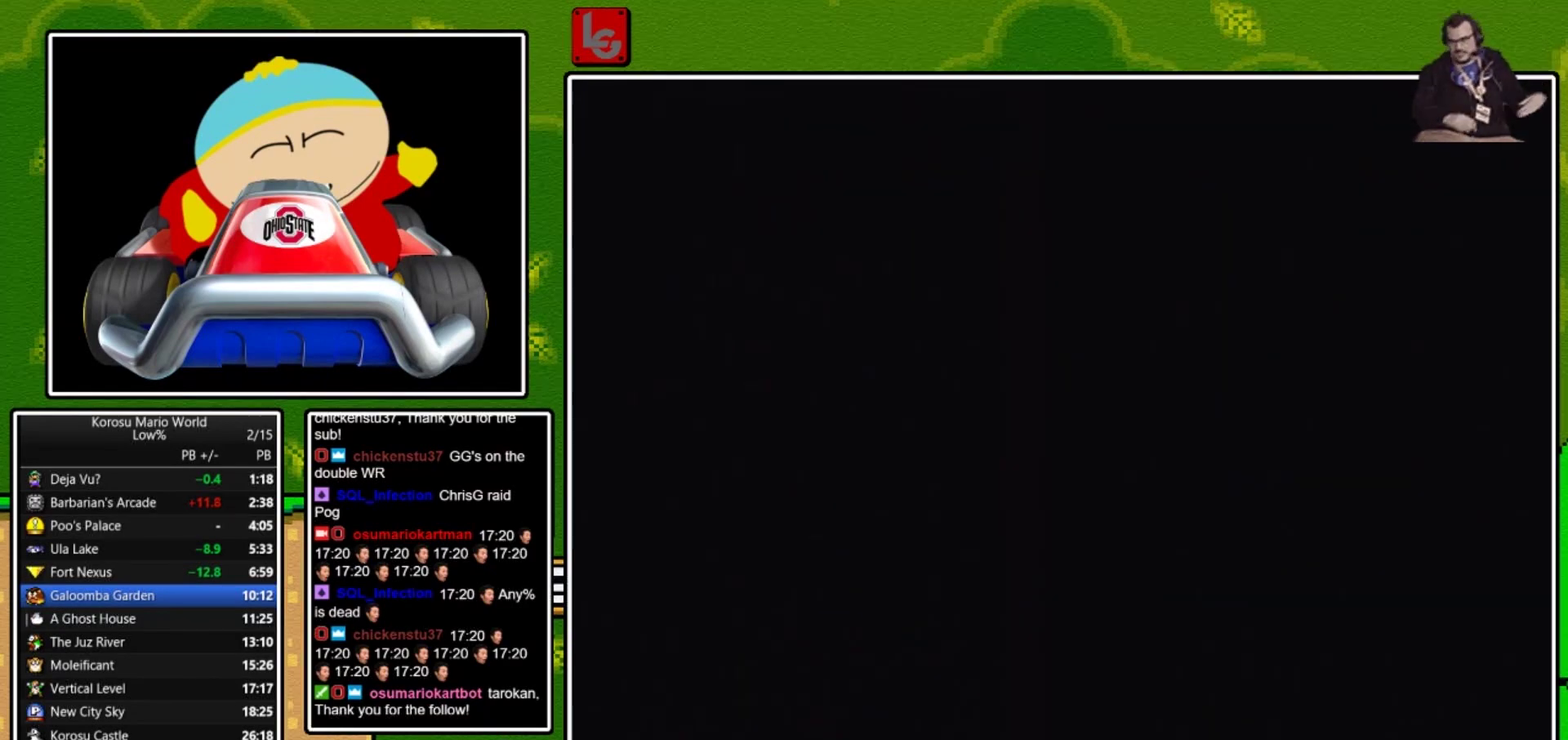
{"buttons": [], "events": [[100, "A", "up"], [100, "B", "down"], [167, "B", "up"]]}
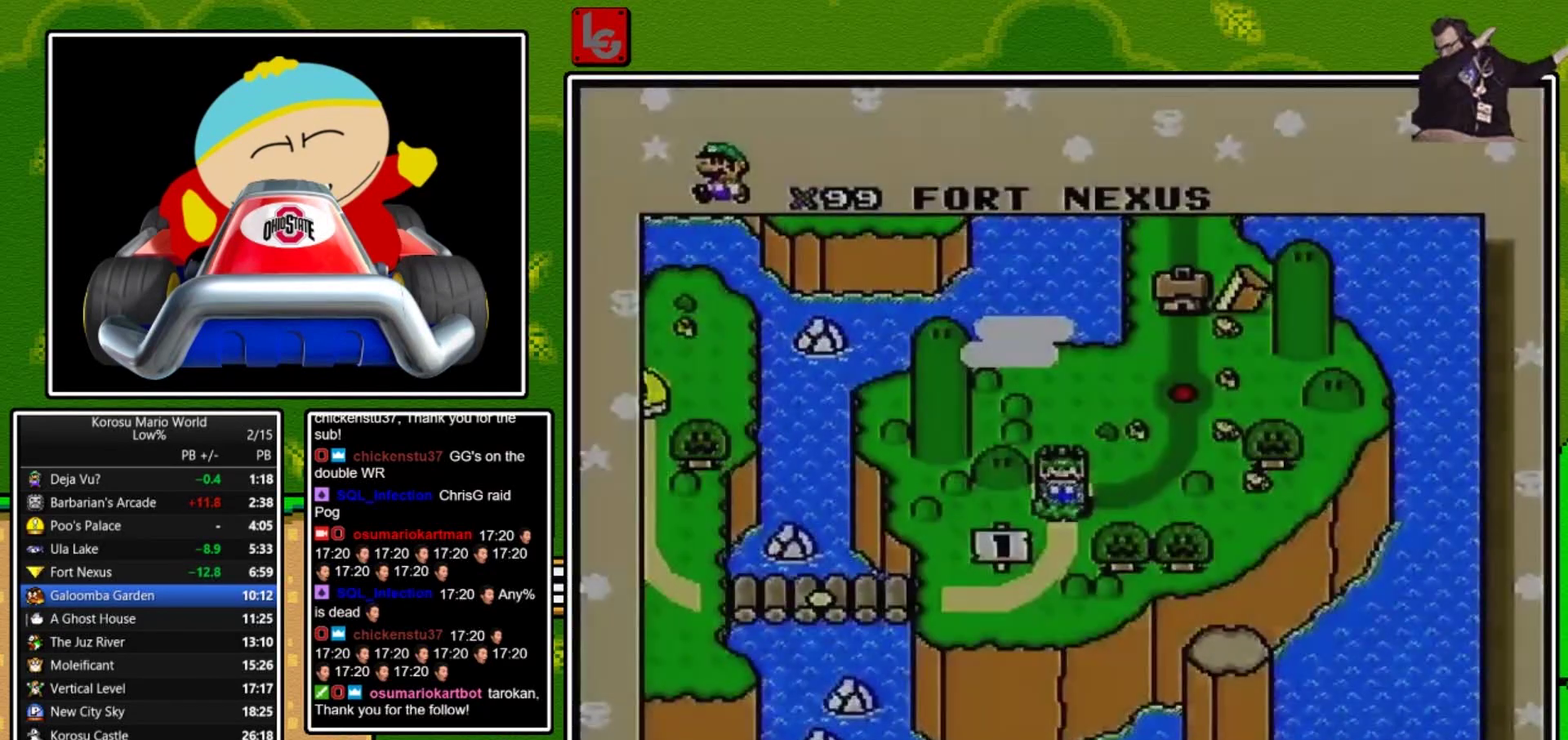
{"buttons": [], "events": []}
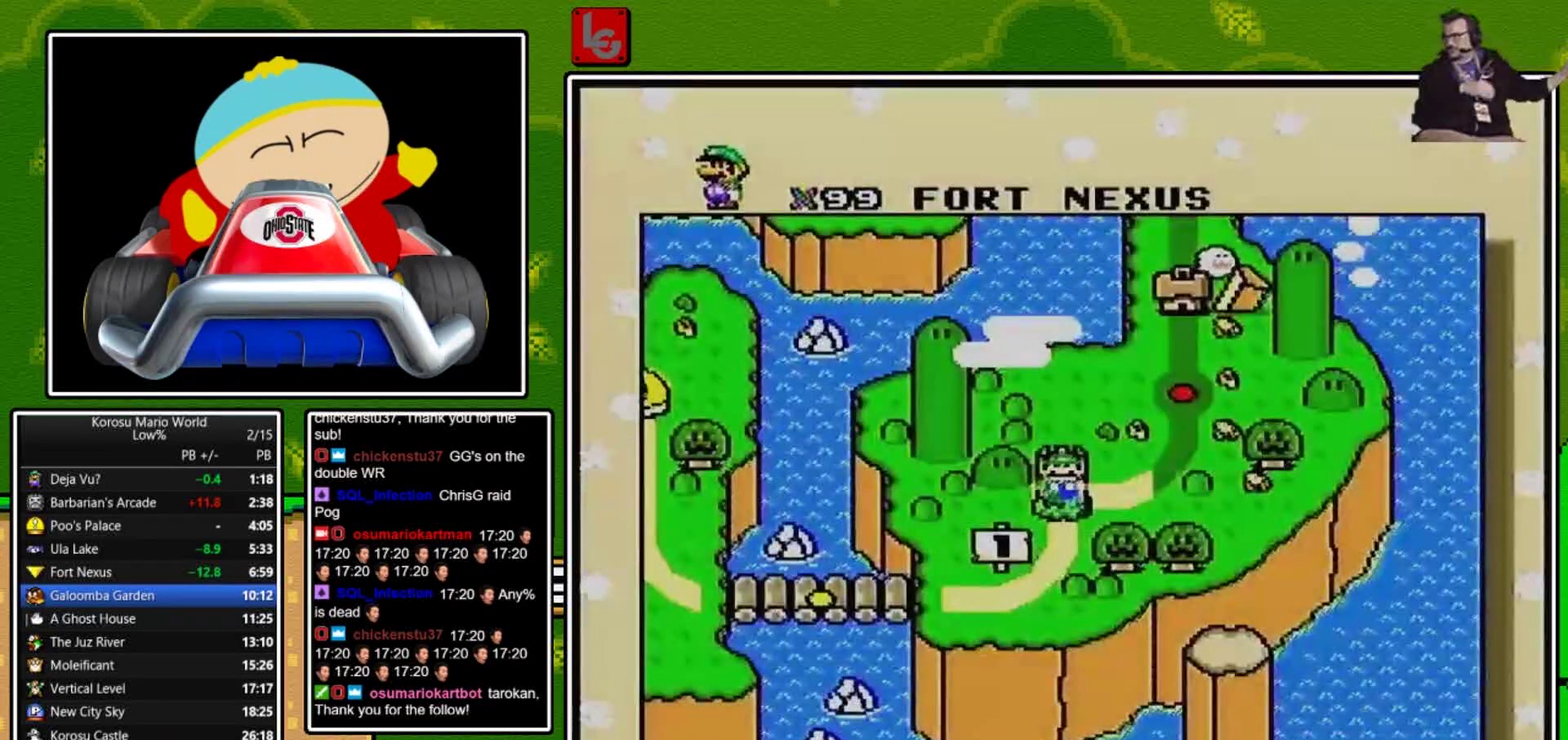
{"buttons": [], "events": []}
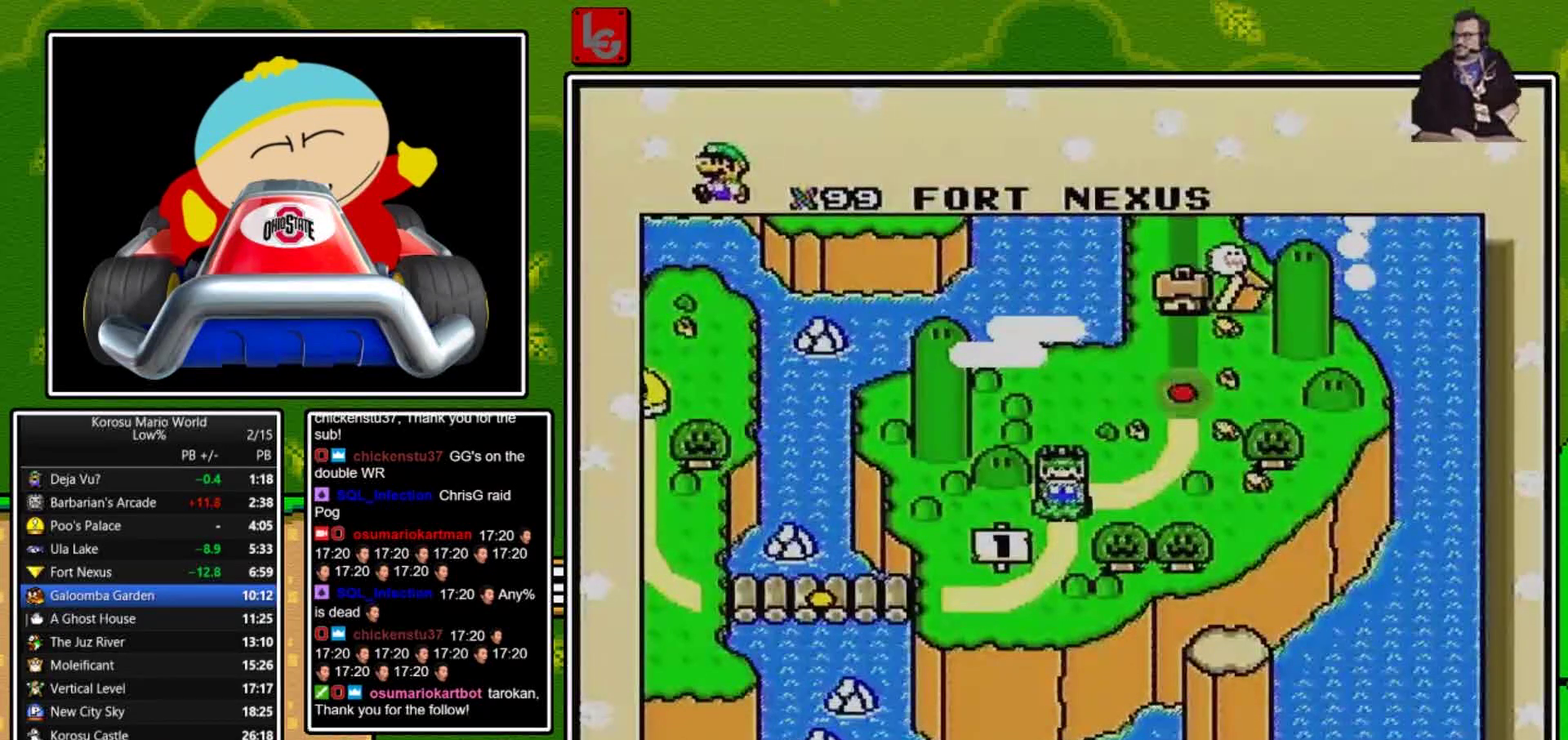
{"buttons": [], "events": []}
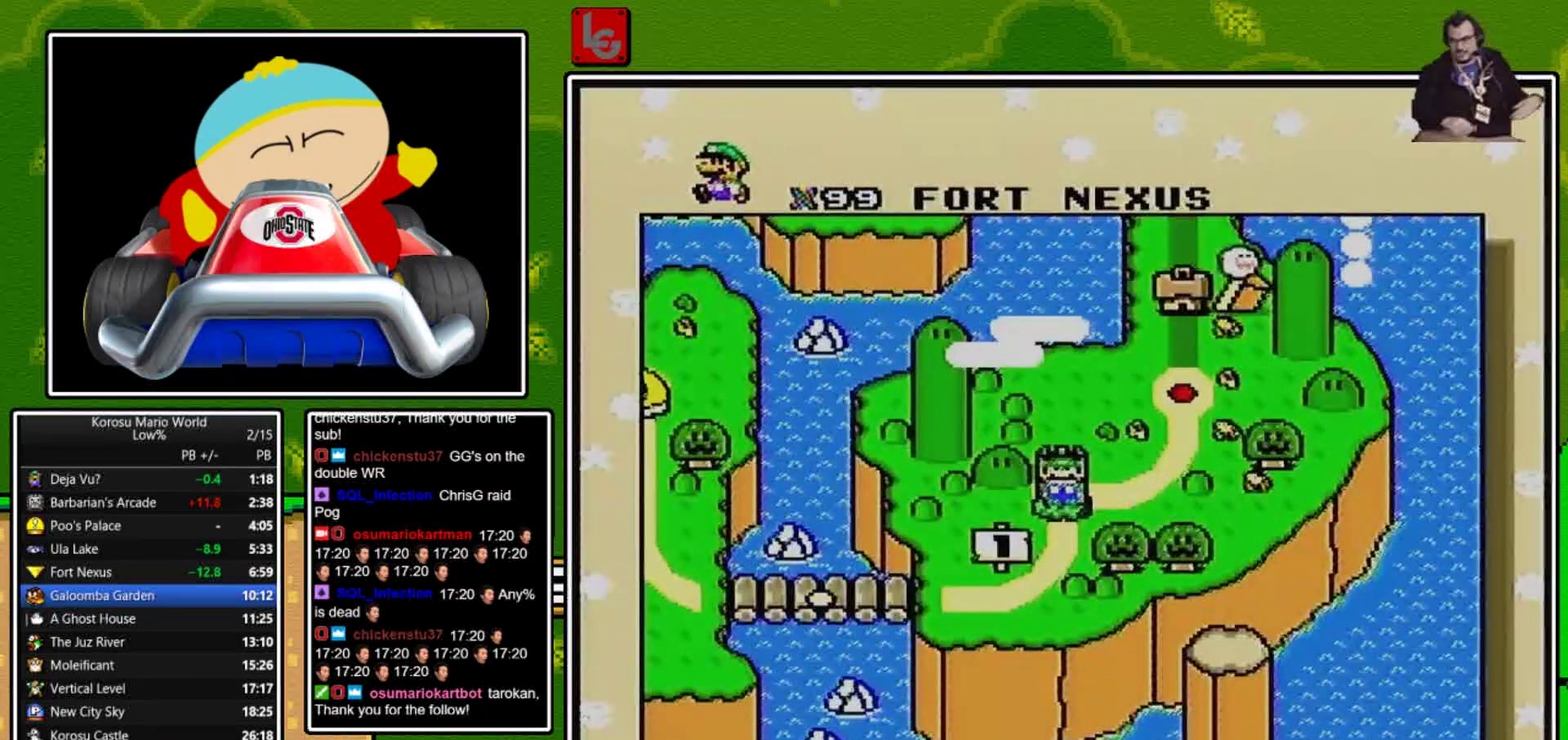
{"buttons": [], "events": []}
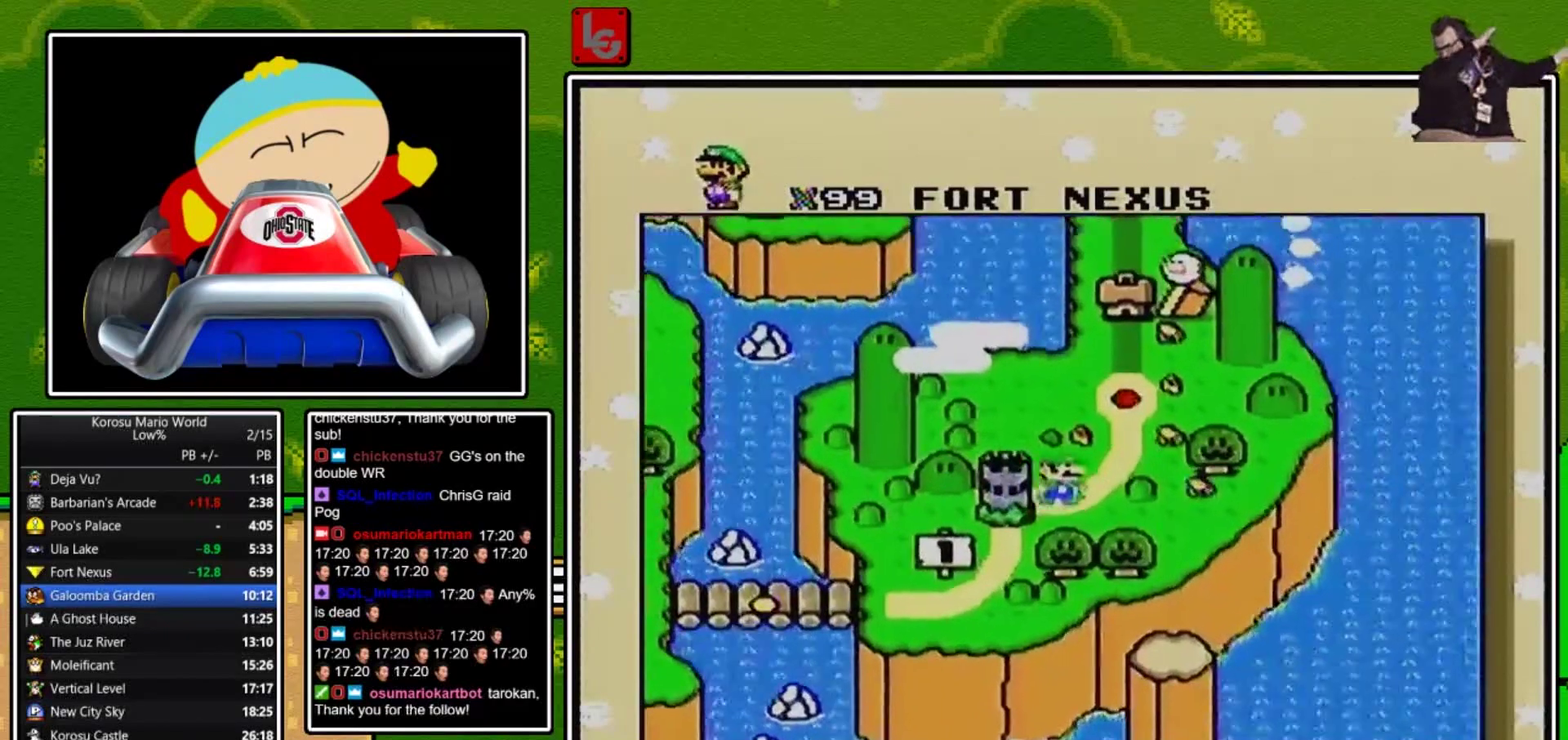
{"buttons": [], "events": []}
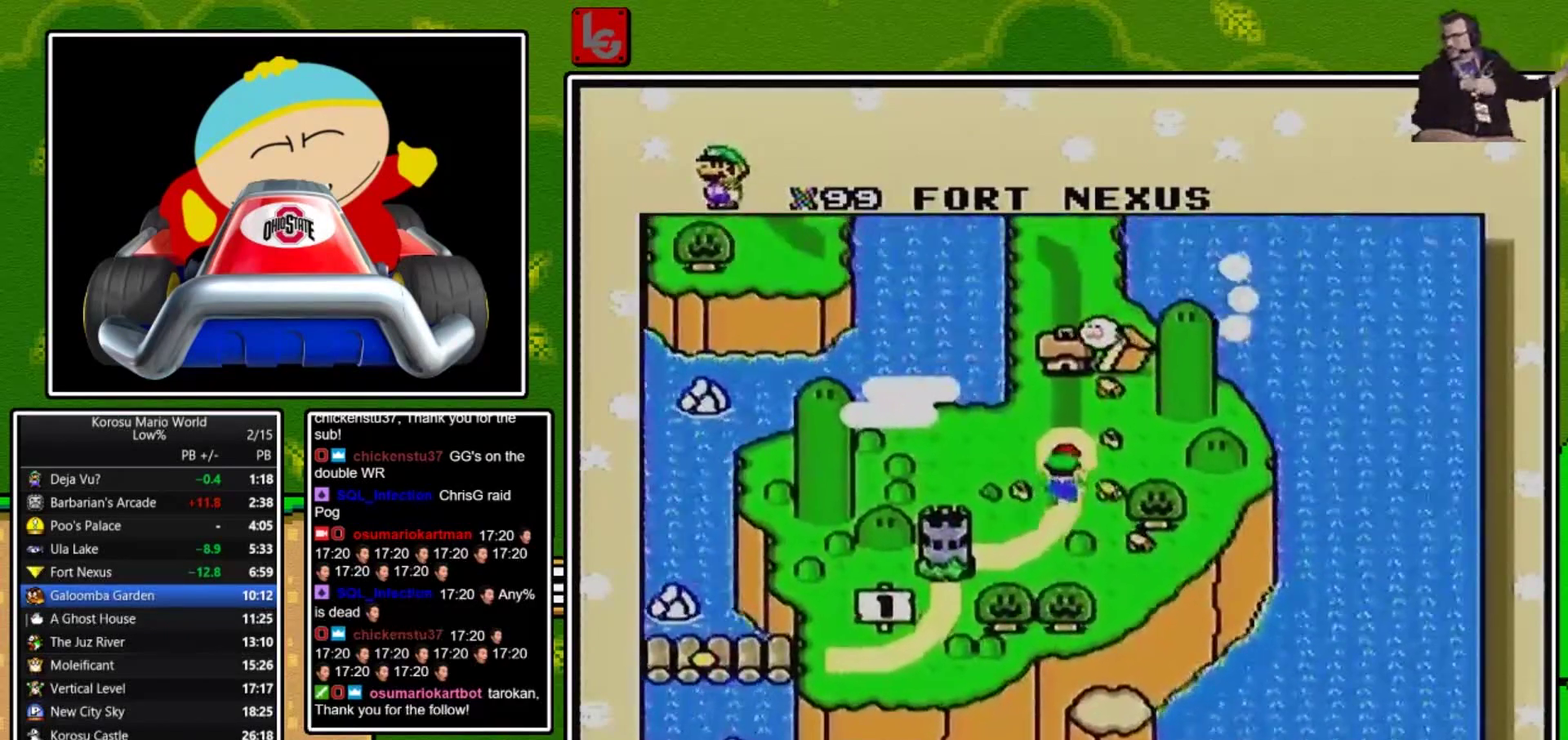
{"buttons": ["B"], "events": [[200, "B", "down"], [400, "B", "up"], [467, "B", "down"]]}
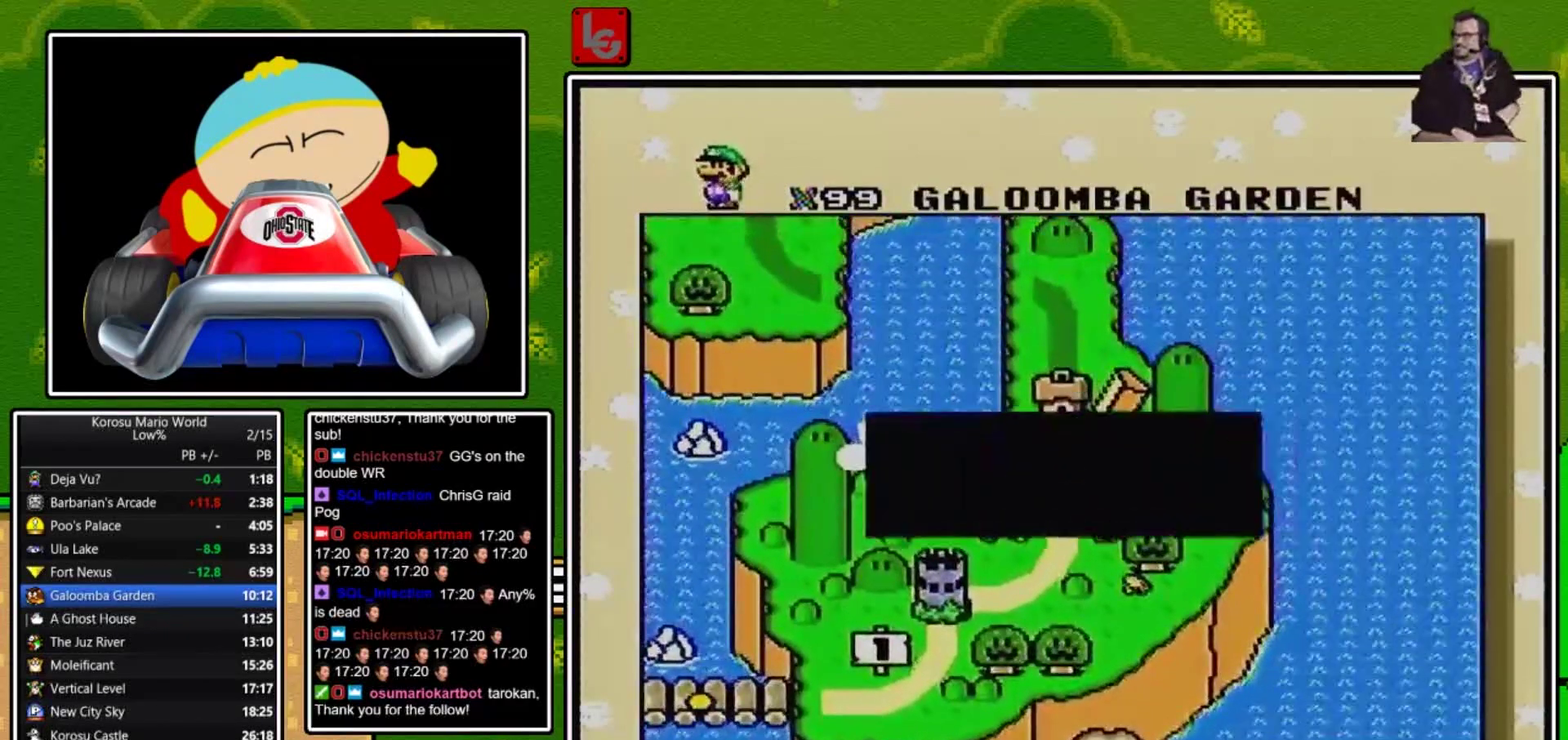
{"buttons": [], "events": [[67, "B", "up"], [134, "B", "down"], [200, "B", "up"], [267, "B", "down"], [334, "B", "up"]]}
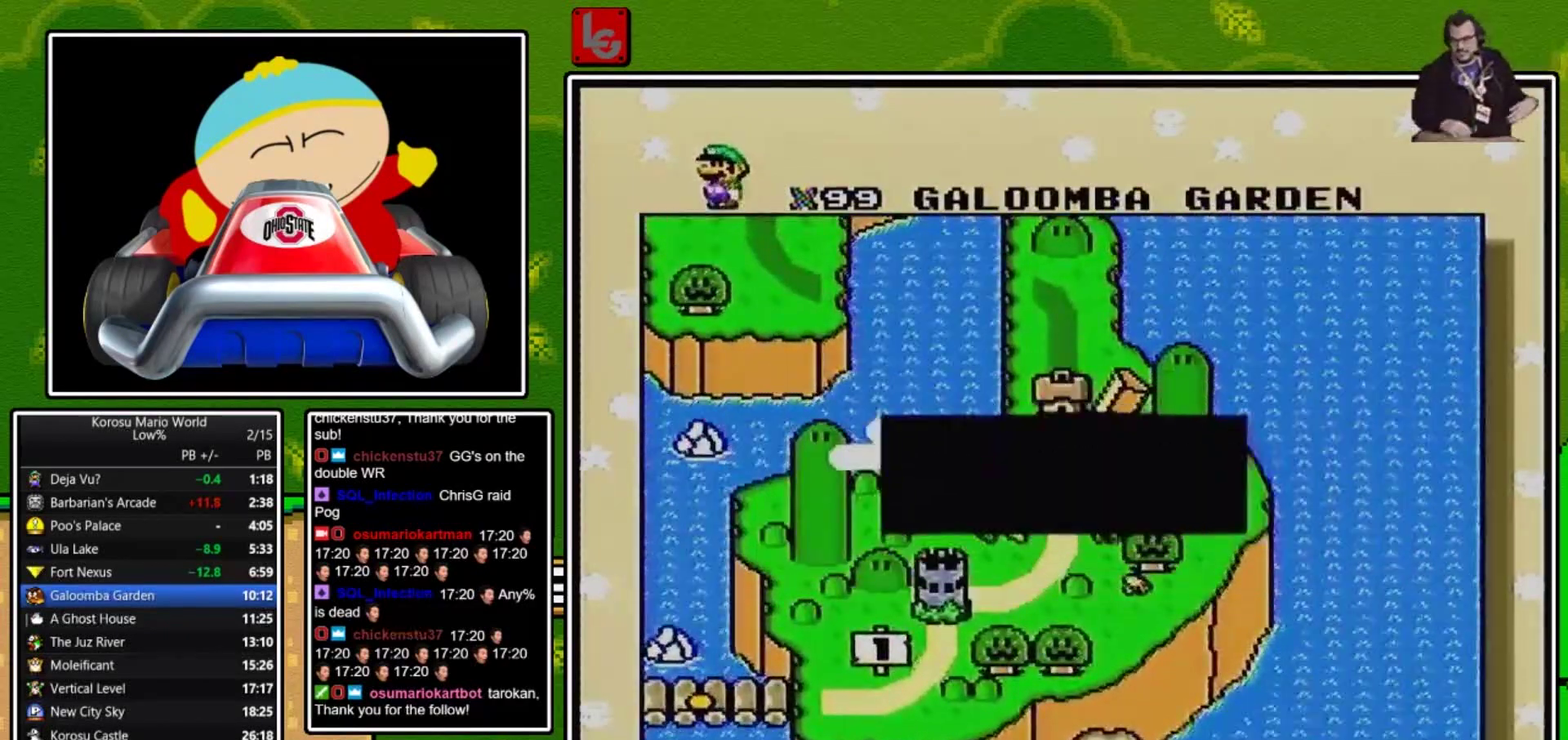
{"buttons": ["B"], "events": [[33, "B", "down"], [133, "B", "up"], [200, "B", "down"], [267, "B", "up"], [500, "B", "down"]]}
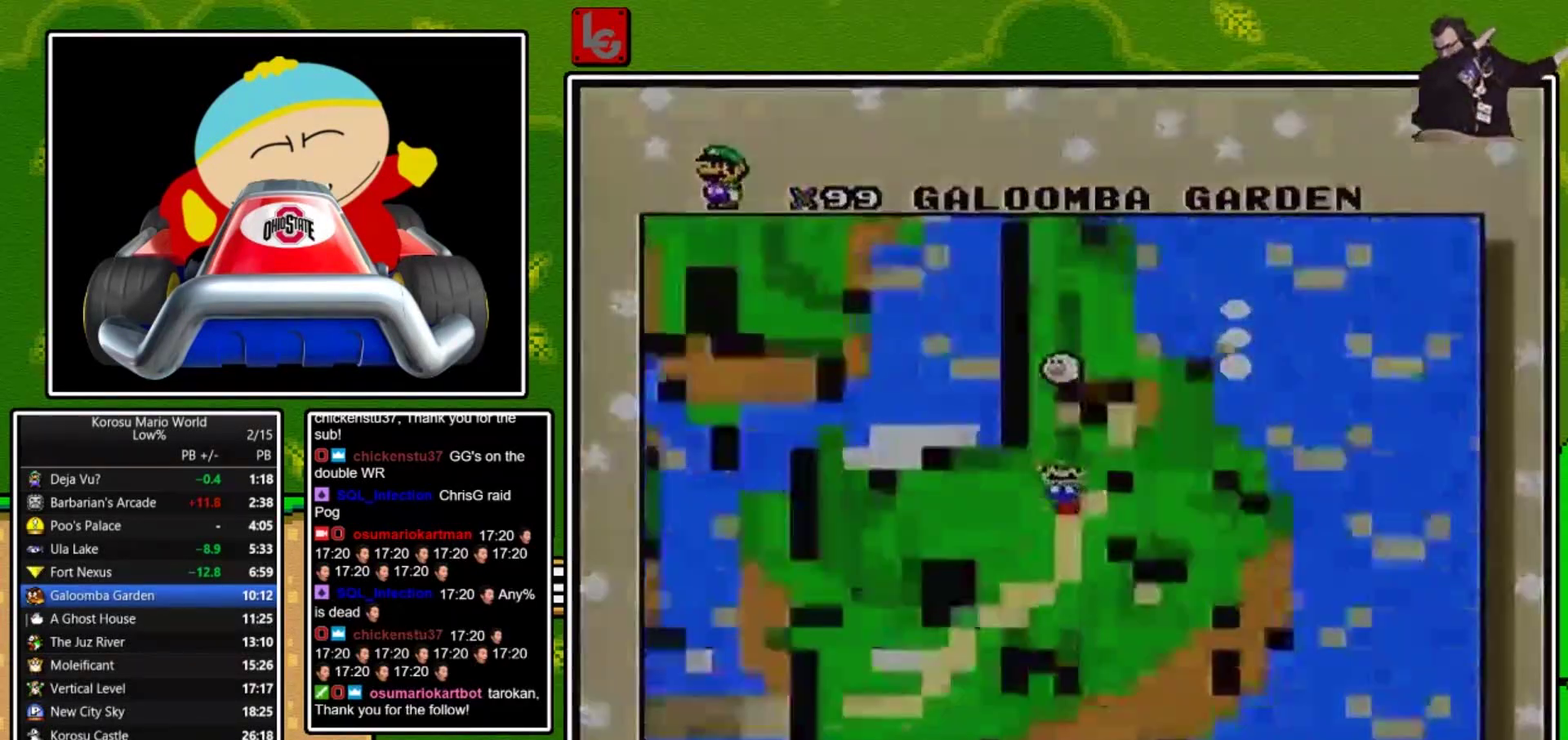
{"buttons": [], "events": [[67, "B", "up"], [234, "B", "down"], [301, "B", "up"]]}
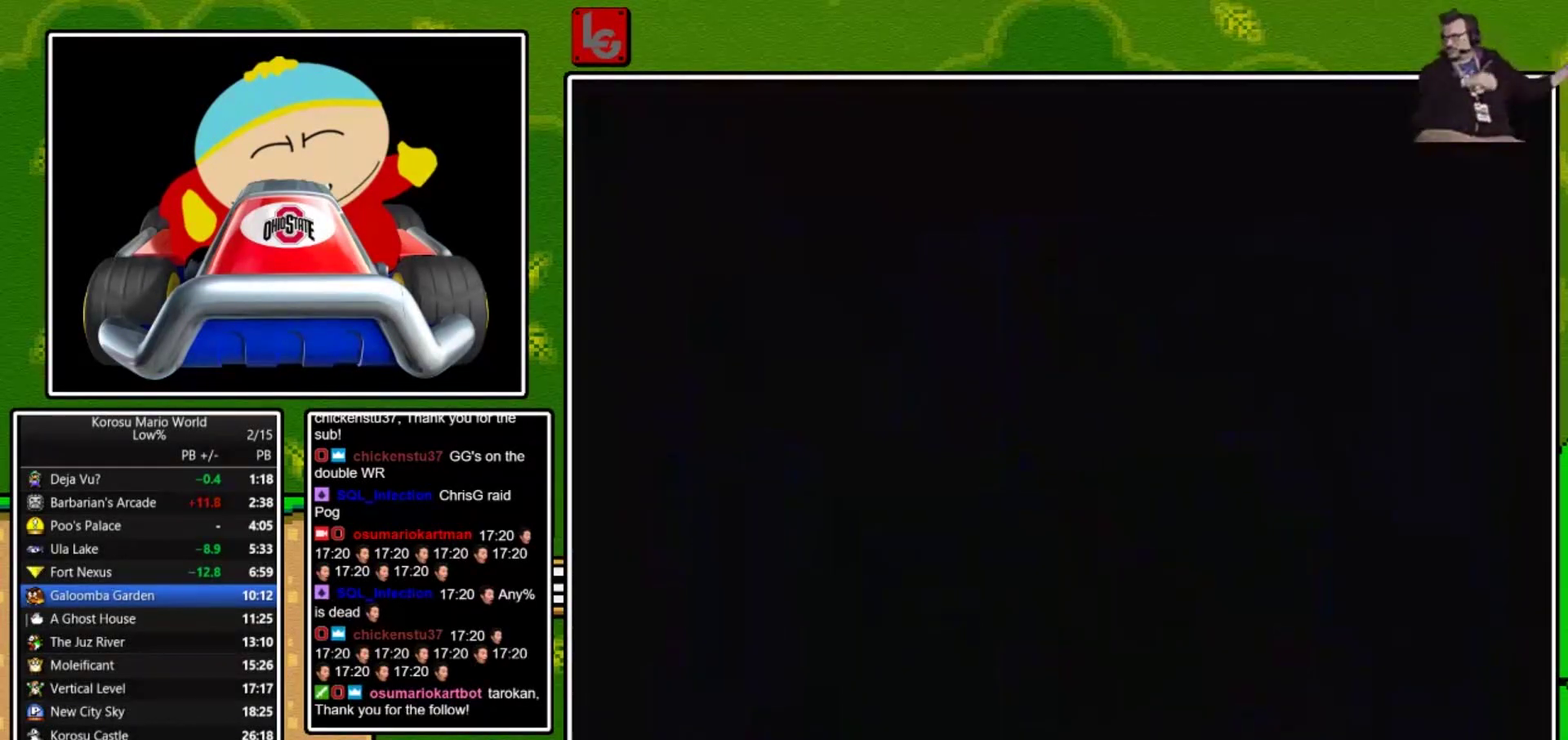
{"buttons": [], "events": []}
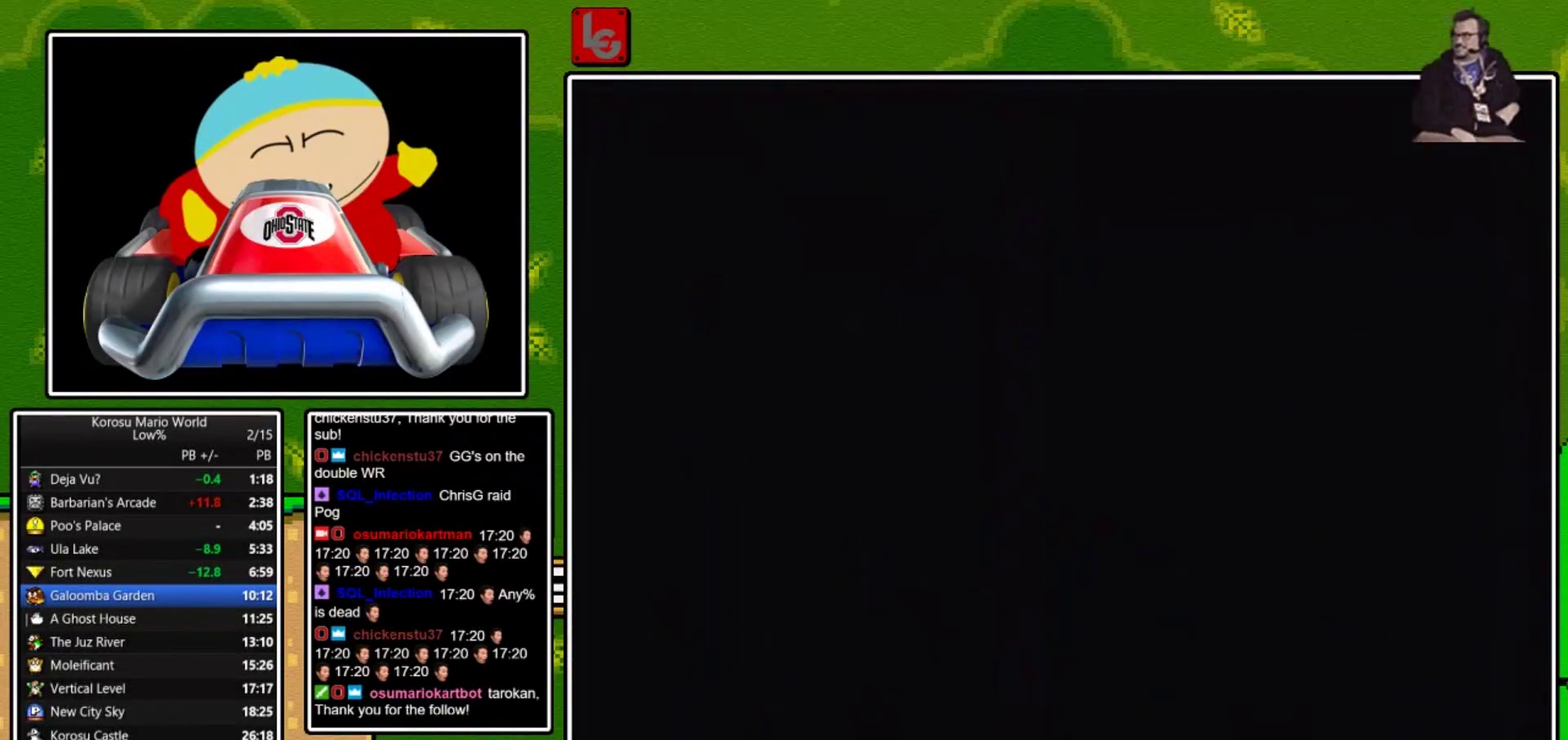
{"buttons": [], "events": []}
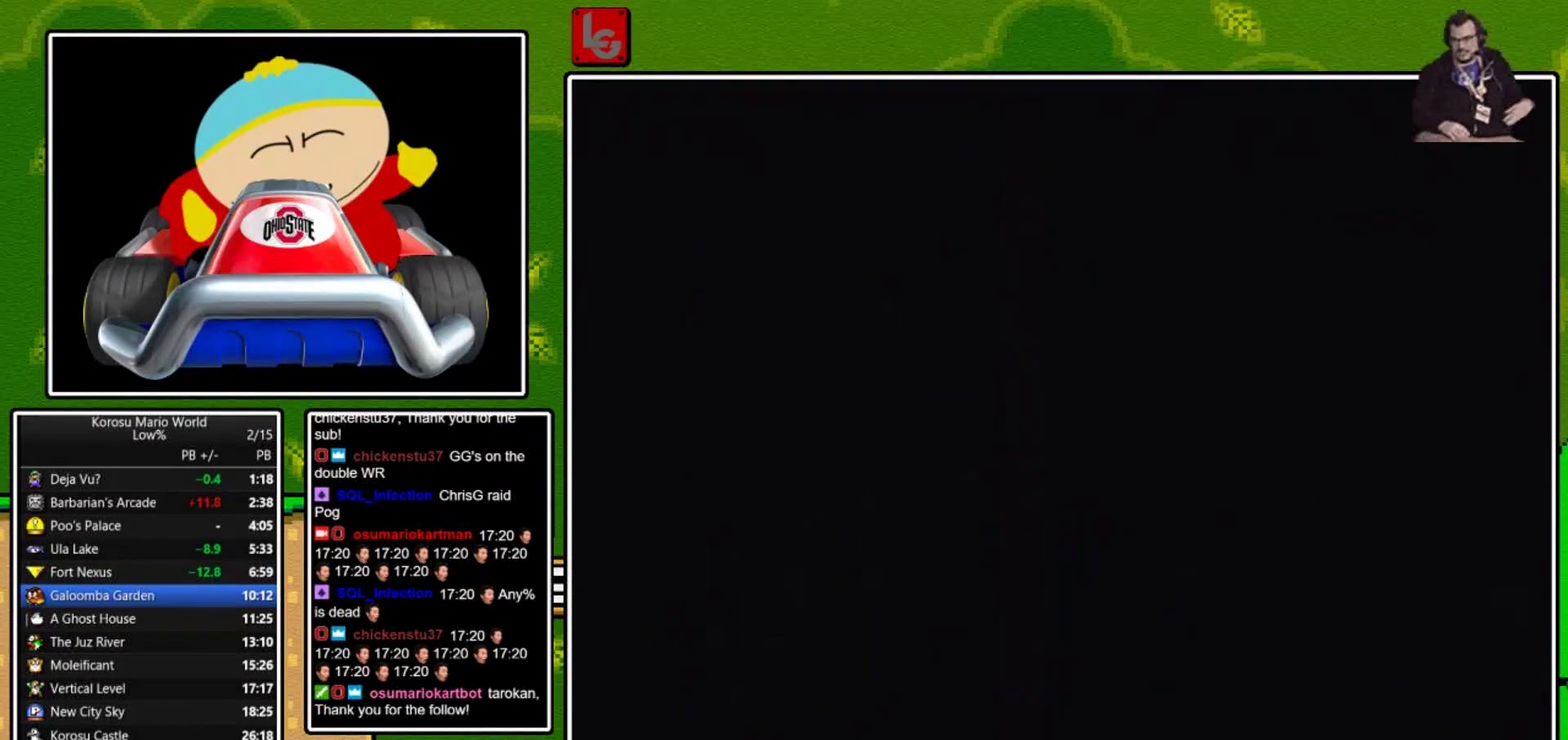
{"buttons": [], "events": []}
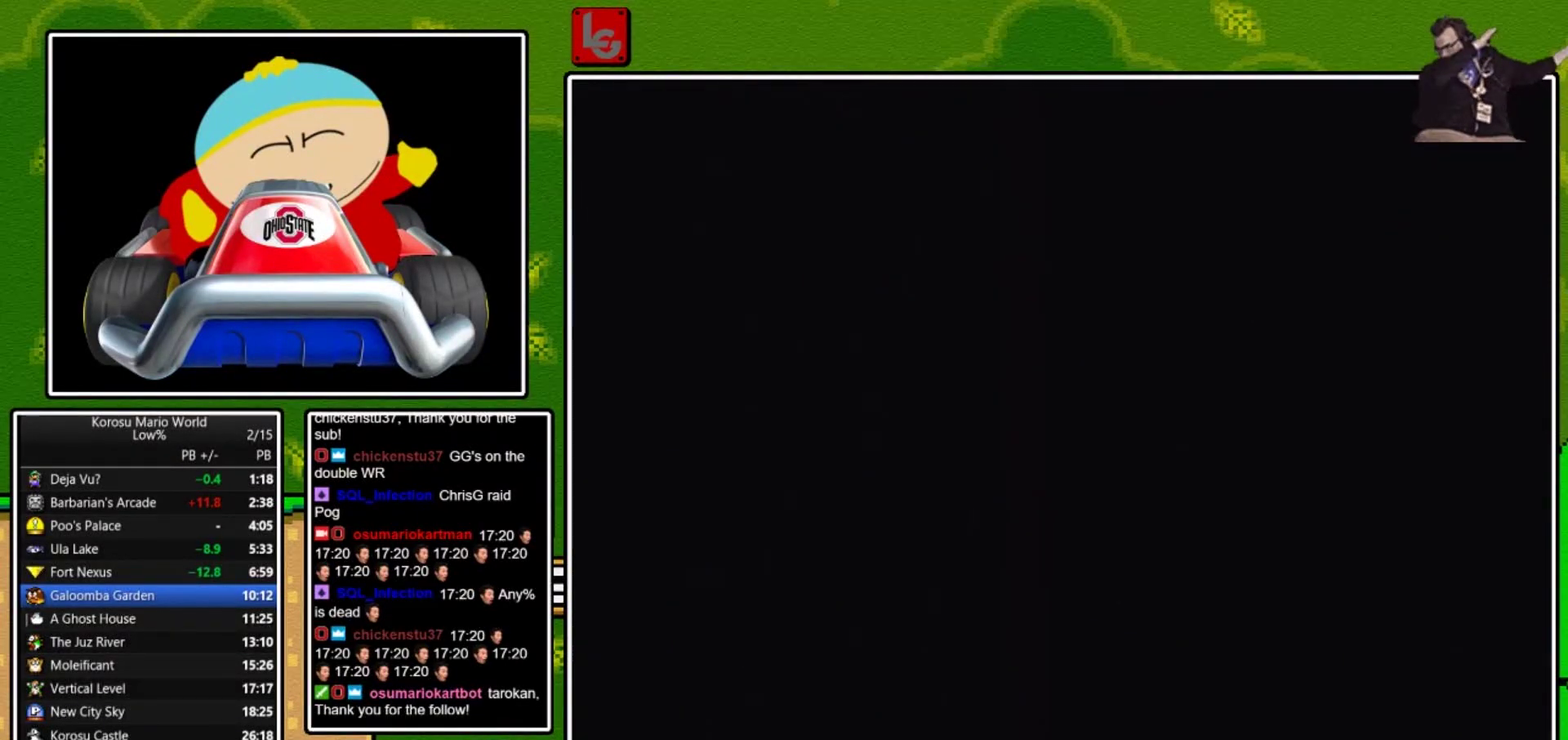
{"buttons": ["B", "Y", "DPAD_RIGHT"], "events": [[200, "B", "down"], [200, "DPAD_RIGHT", "down"], [200, "Y", "down"]]}
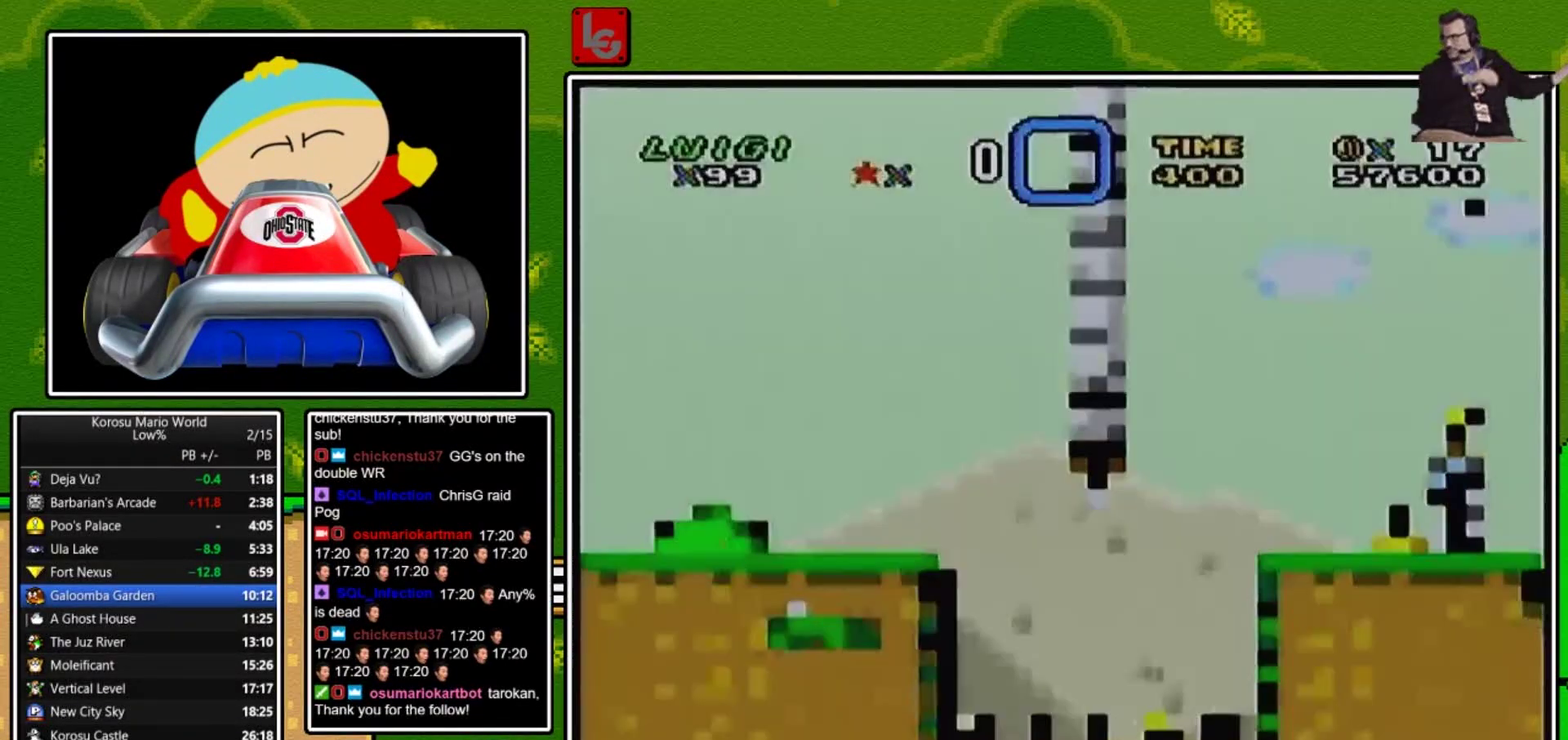
{"buttons": ["B", "Y", "DPAD_RIGHT"], "events": []}
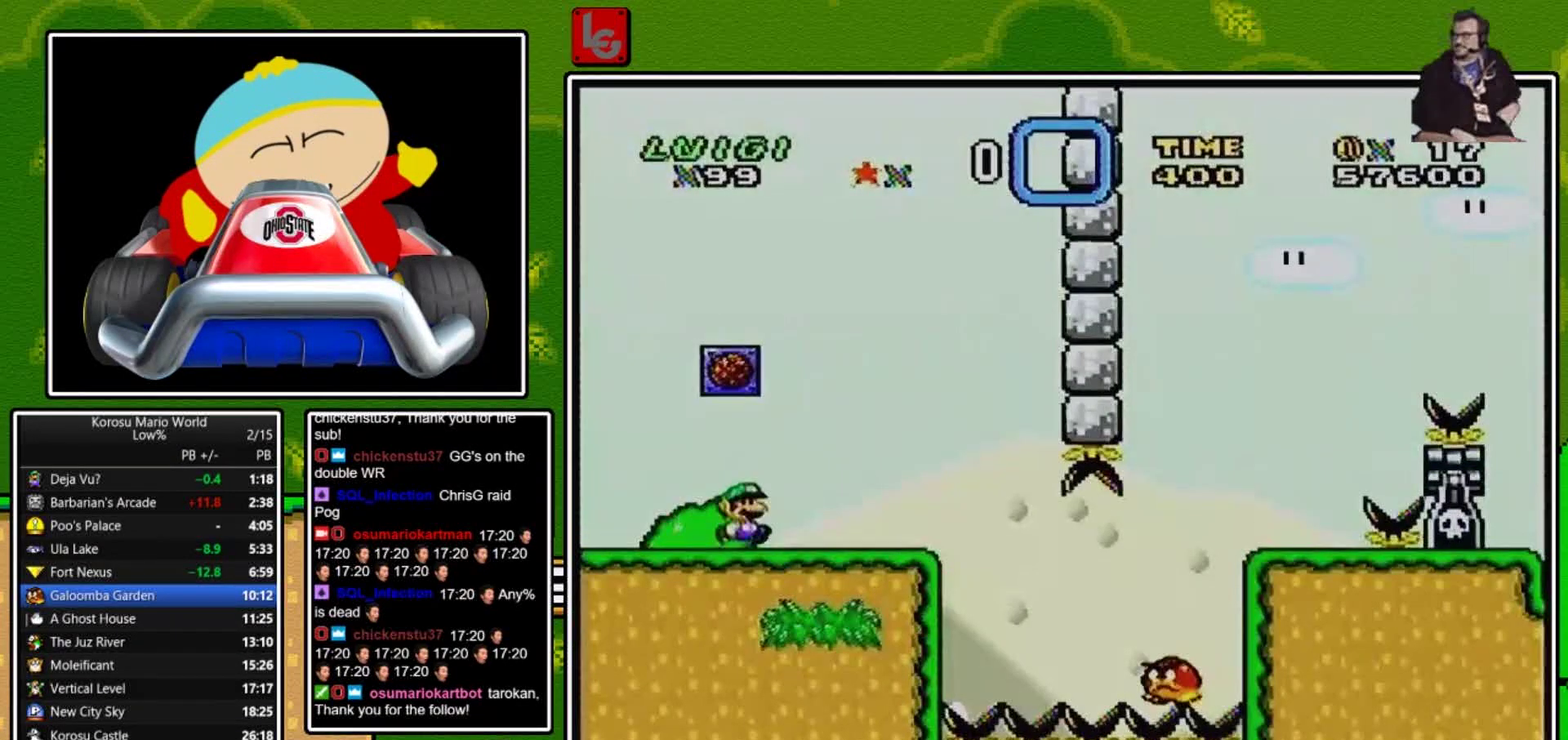
{"buttons": ["B", "Y", "DPAD_RIGHT"], "events": []}
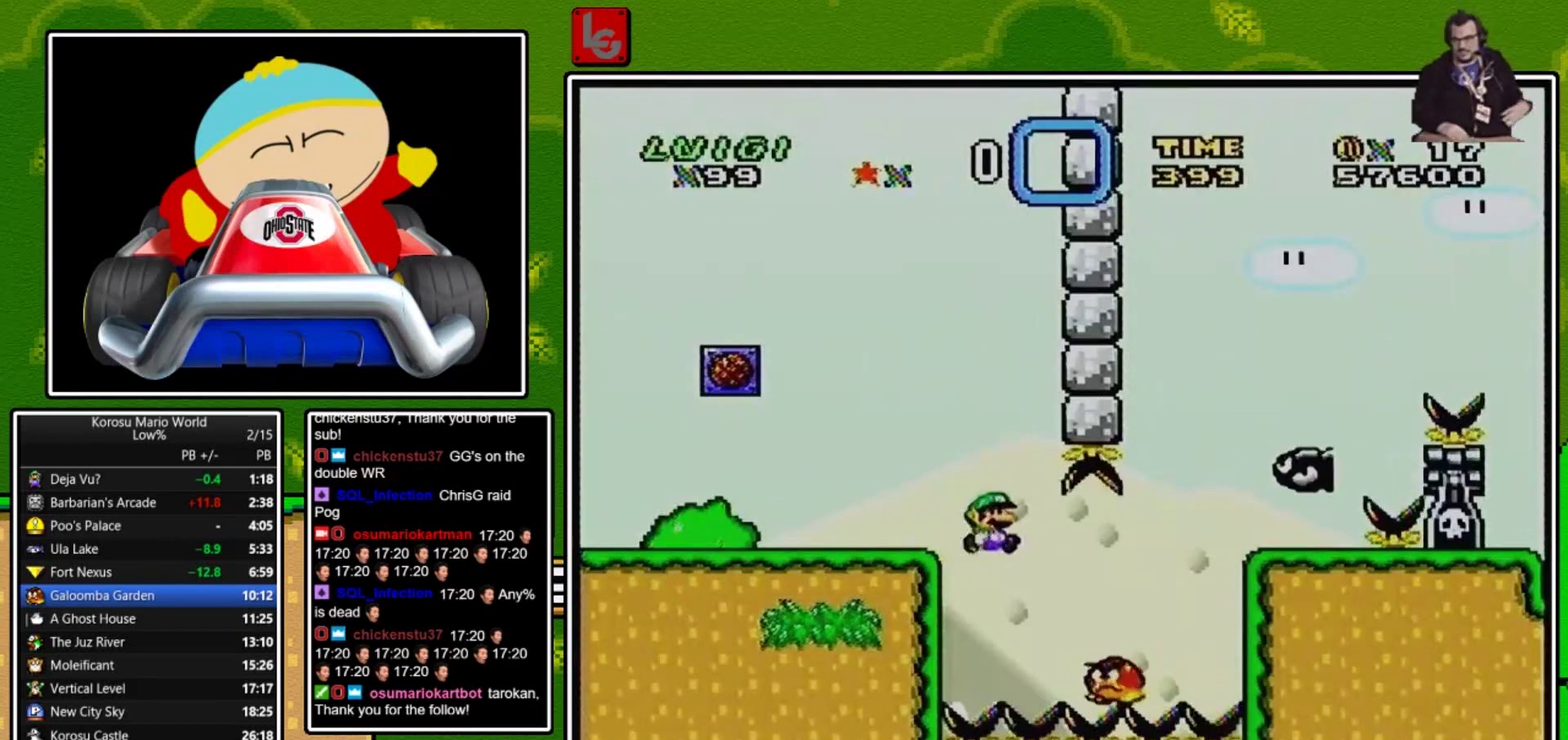
{"buttons": ["Y", "DPAD_LEFT"], "events": [[400, "B", "up"], [400, "DPAD_RIGHT", "up"], [467, "DPAD_LEFT", "down"]]}
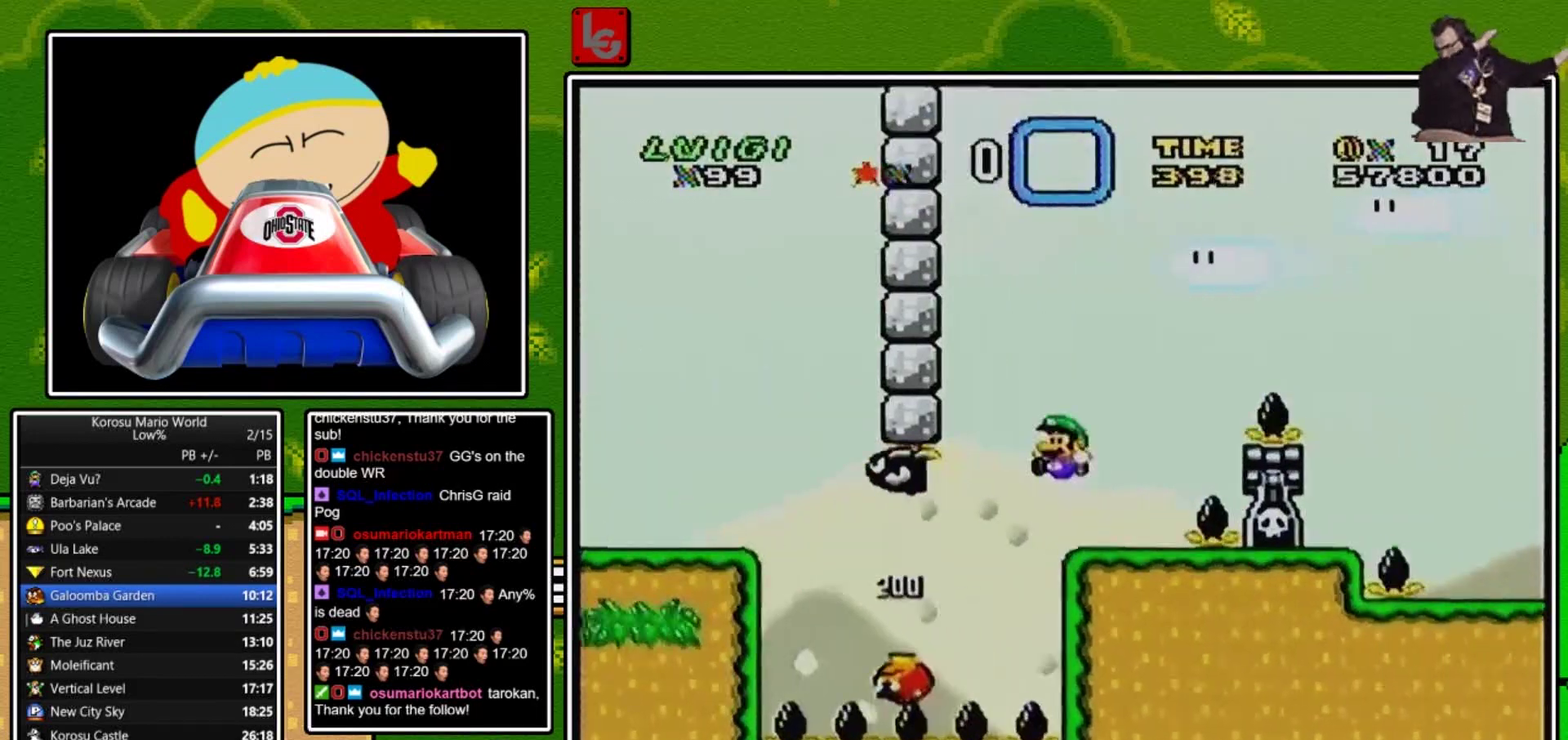
{"buttons": ["B", "Y", "DPAD_RIGHT"], "events": [[67, "DPAD_LEFT", "up"], [167, "DPAD_RIGHT", "down"], [334, "B", "down"]]}
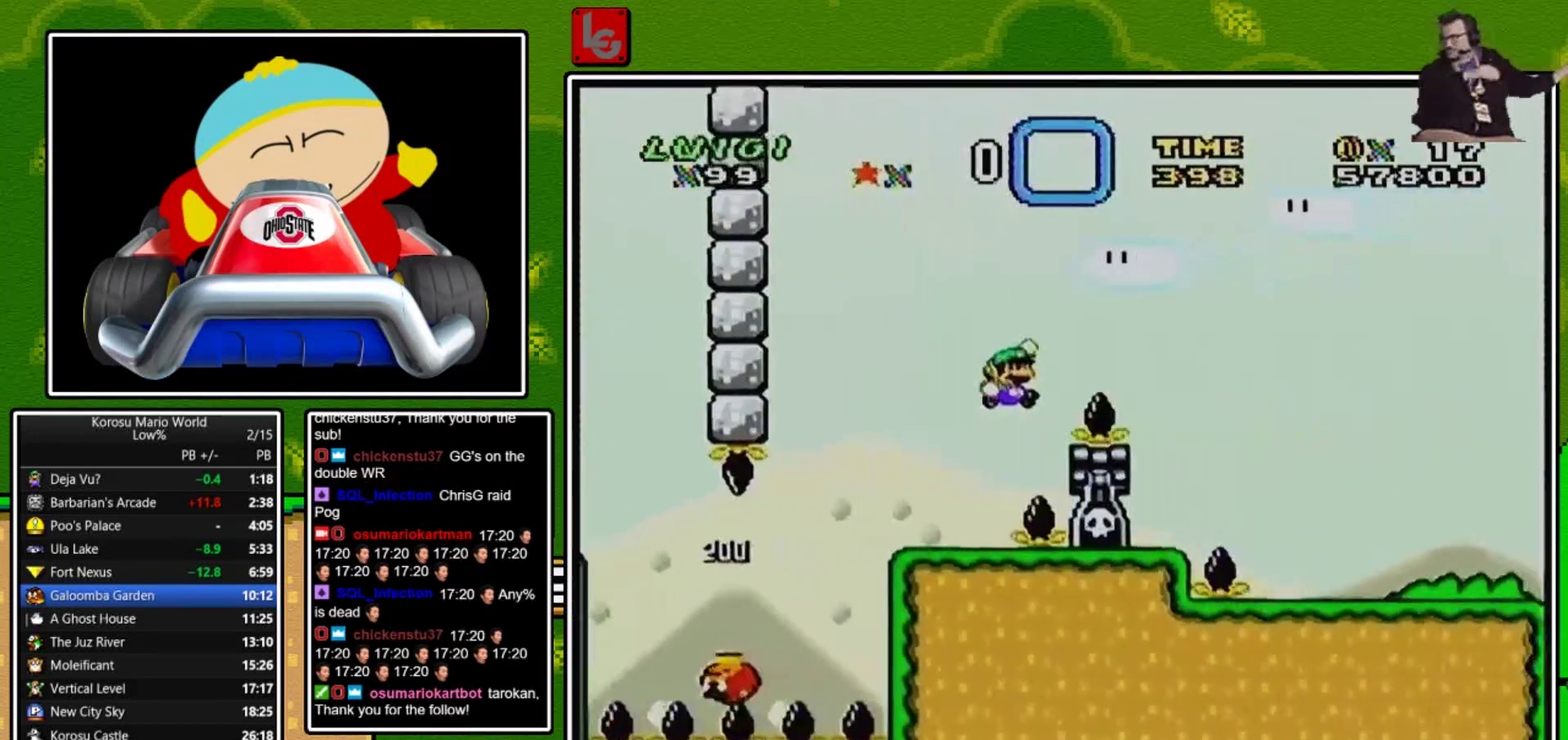
{"buttons": ["Y"], "events": [[267, "DPAD_RIGHT", "up"], [333, "B", "up"]]}
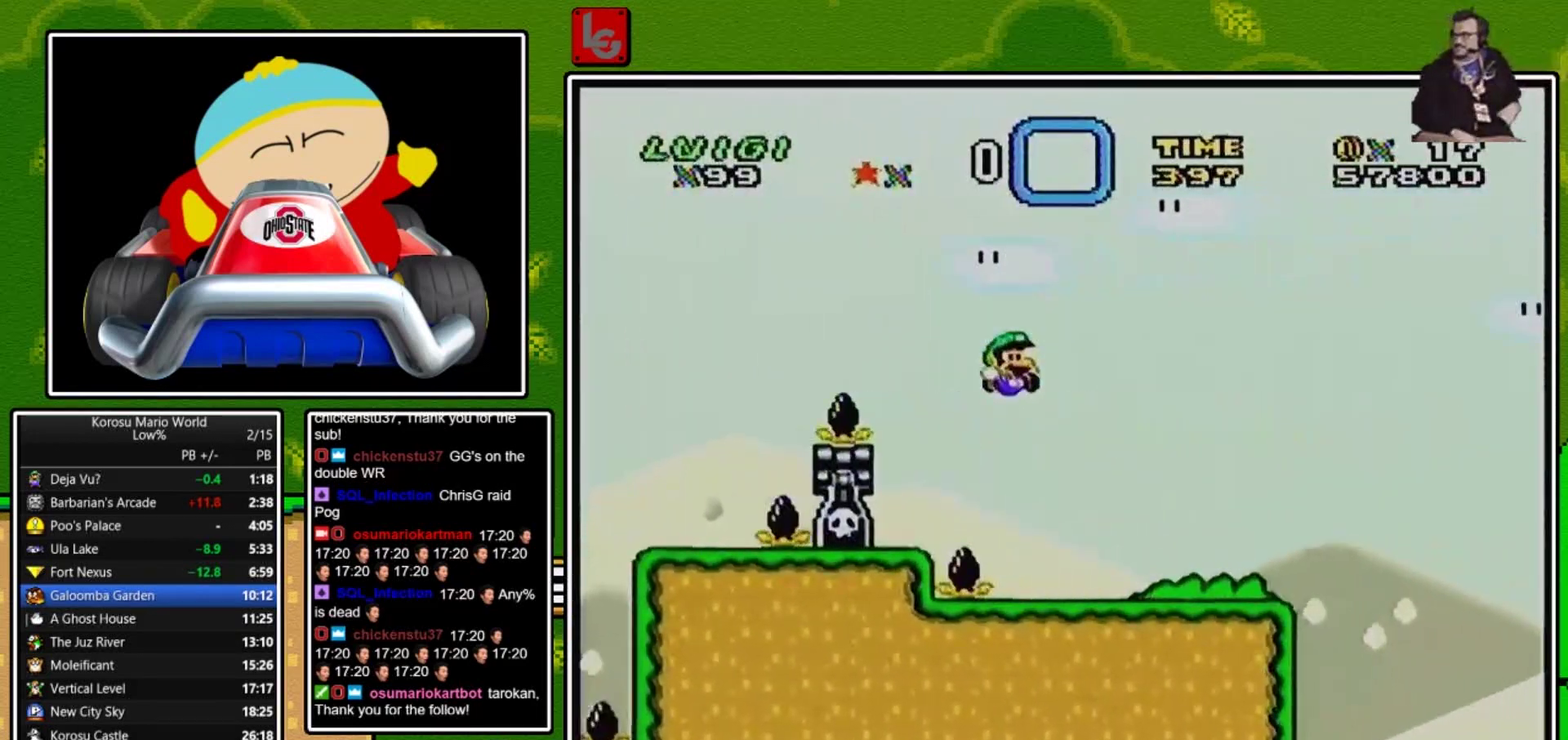
{"buttons": ["Y"], "events": [[234, "DPAD_LEFT", "down"], [334, "DPAD_LEFT", "up"]]}
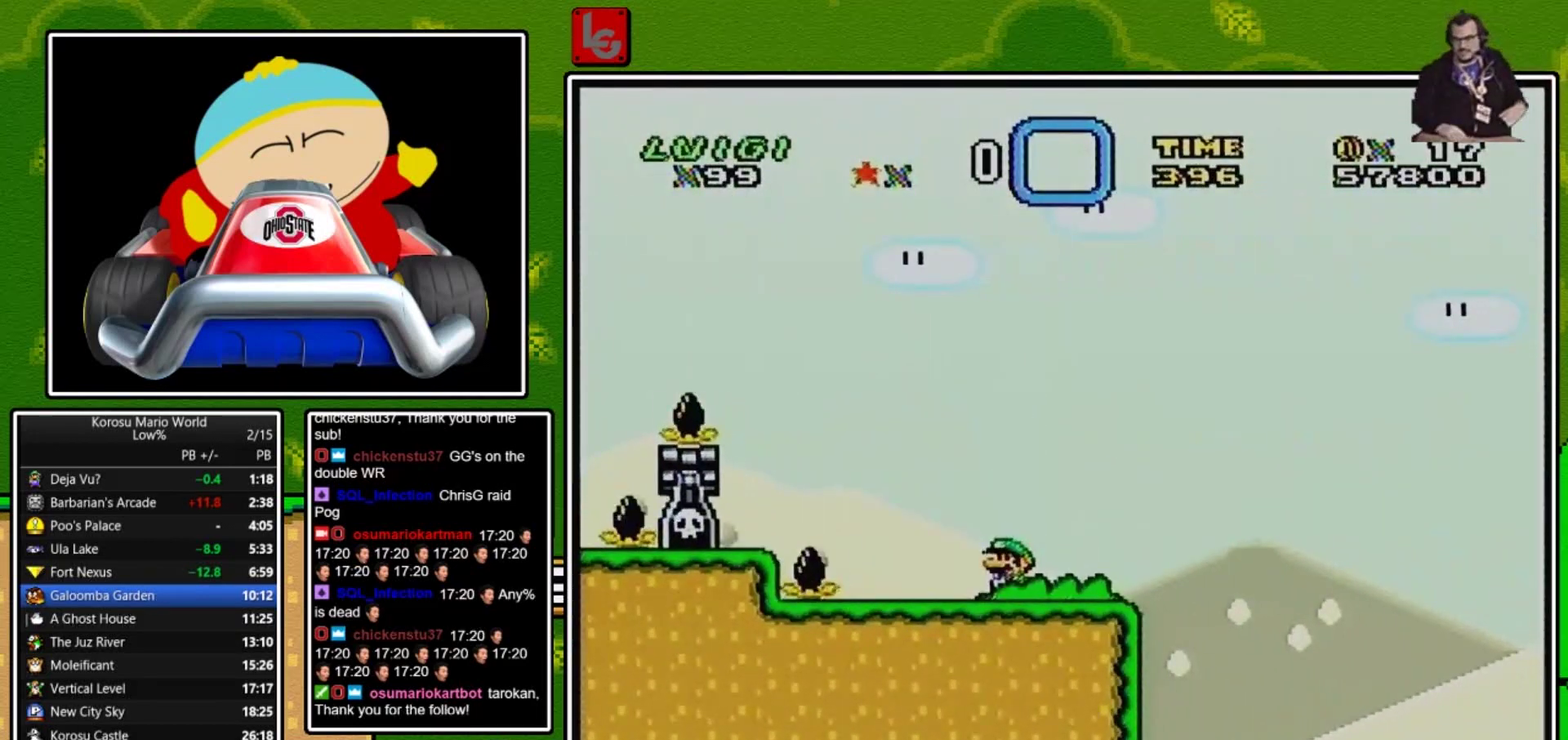
{"buttons": ["Y"], "events": []}
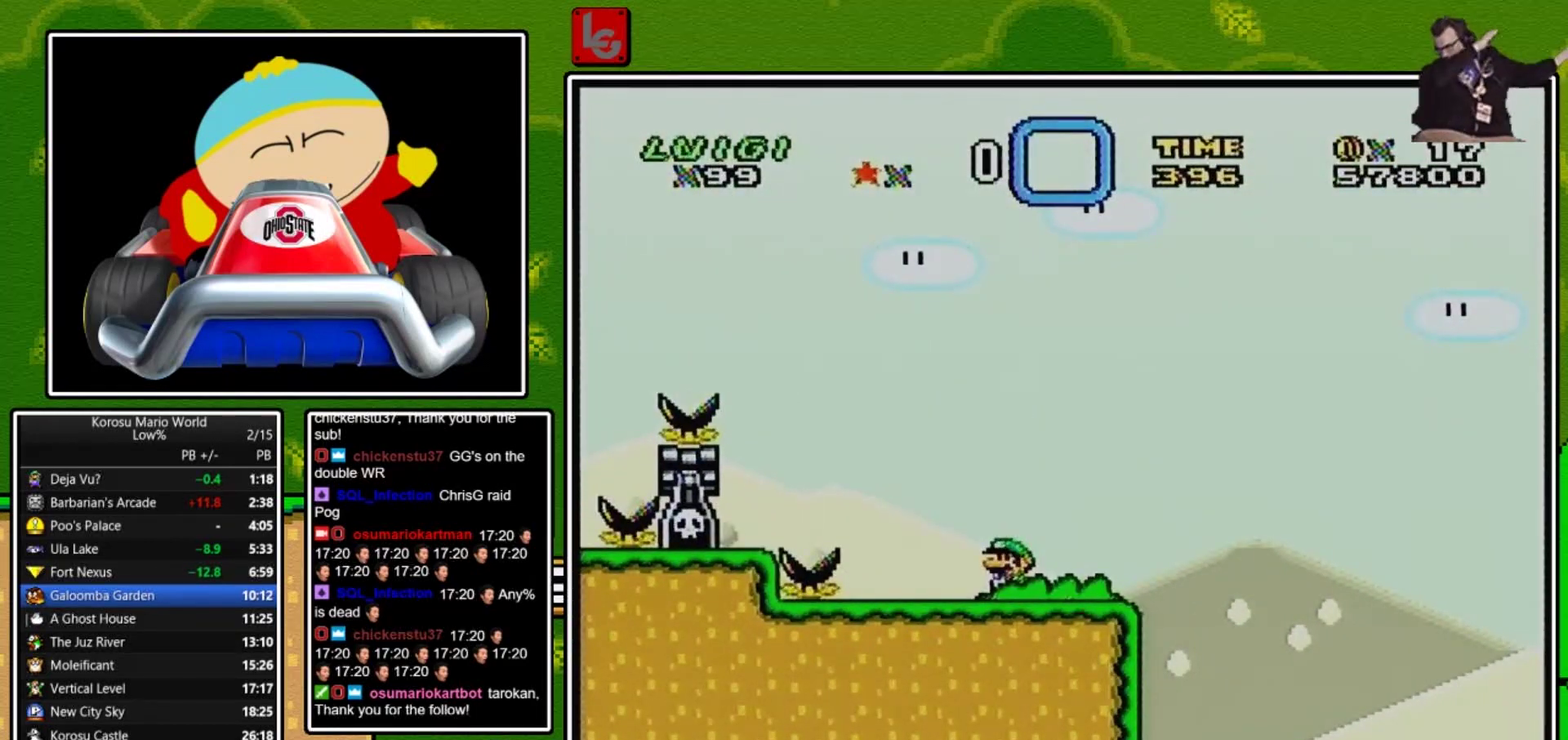
{"buttons": ["Y"], "events": []}
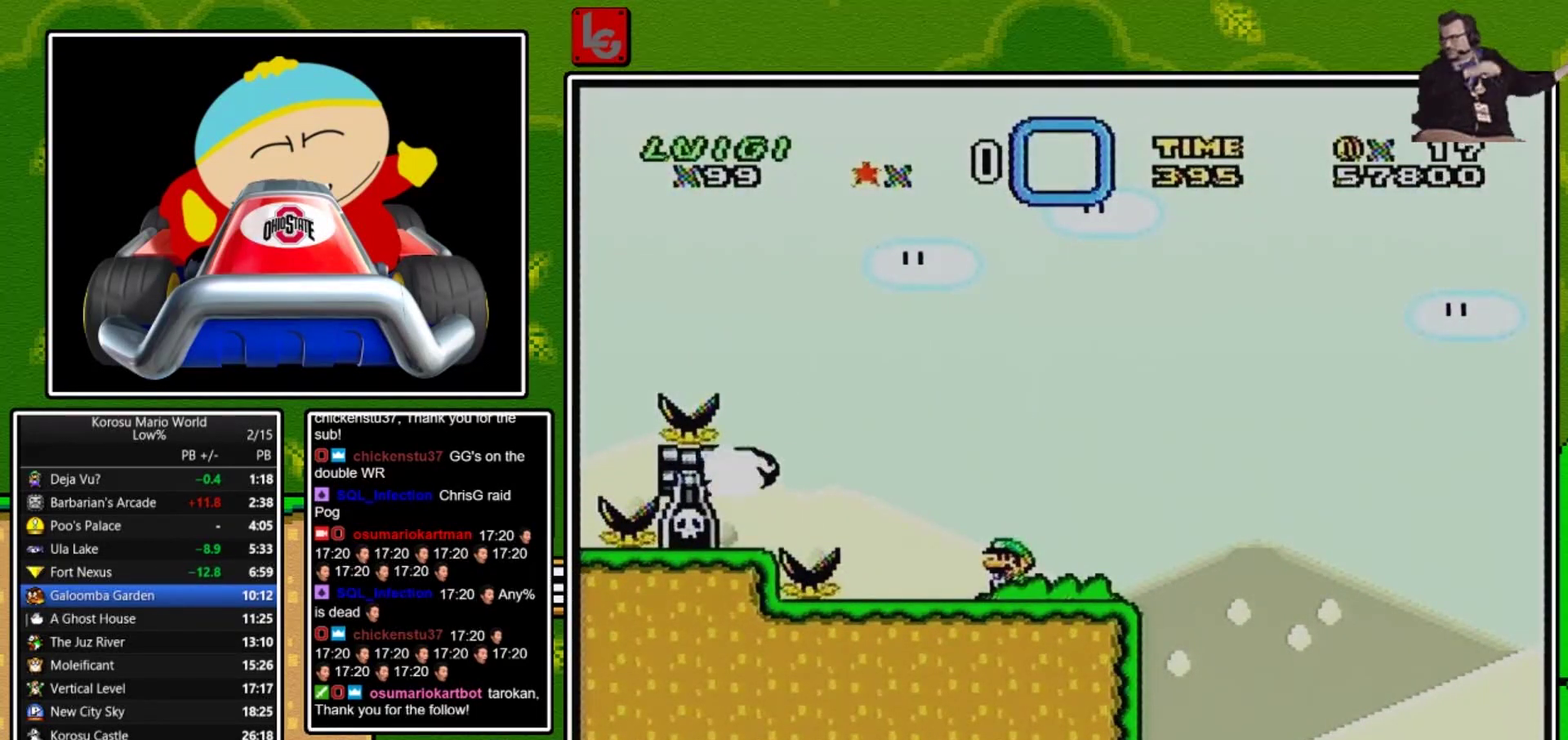
{"buttons": ["Y", "DPAD_RIGHT"], "events": [[133, "DPAD_RIGHT", "down"]]}
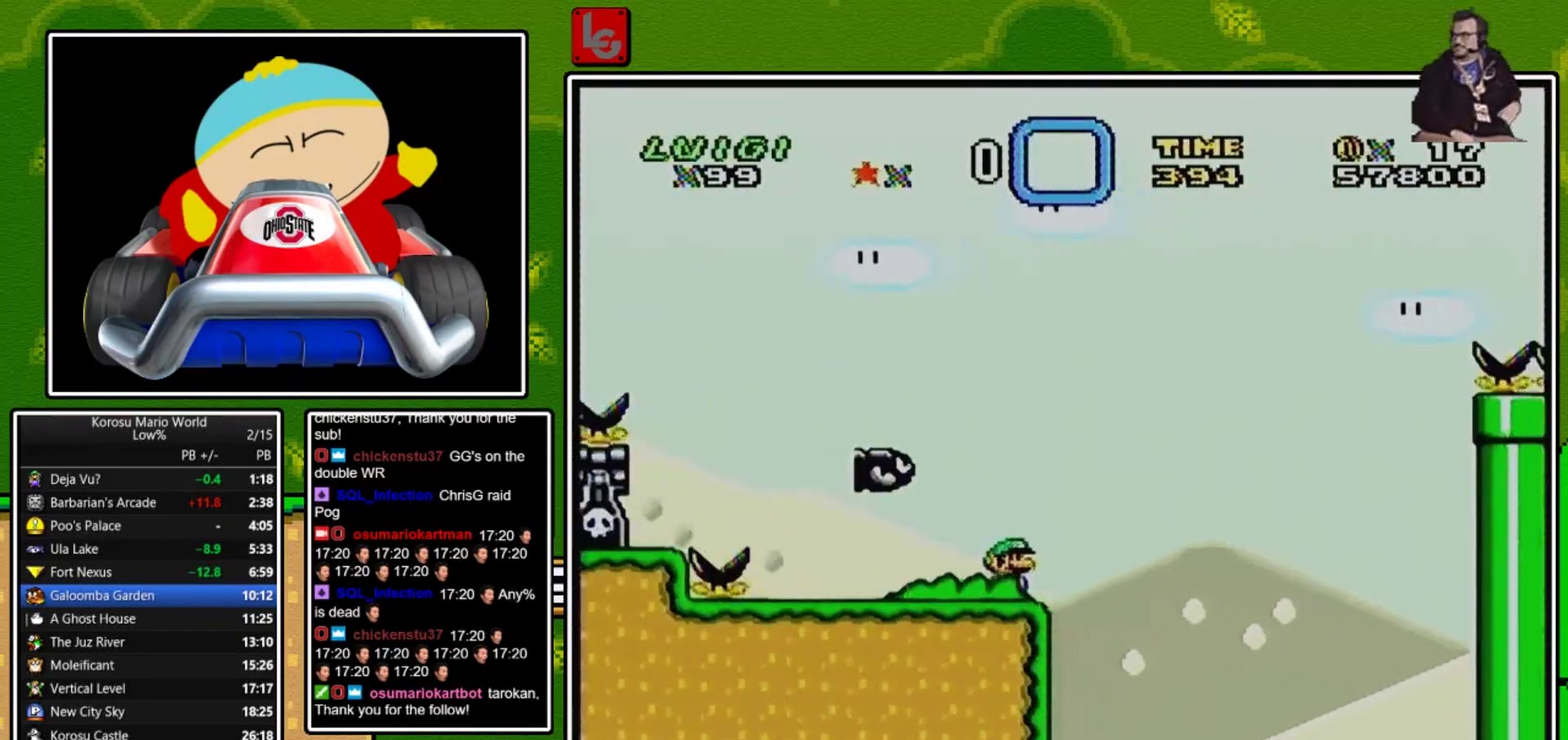
{"buttons": ["Y"], "events": [[34, "B", "down"], [134, "DPAD_RIGHT", "up"], [267, "DPAD_LEFT", "down"], [334, "DPAD_LEFT", "up"], [501, "B", "up"]]}
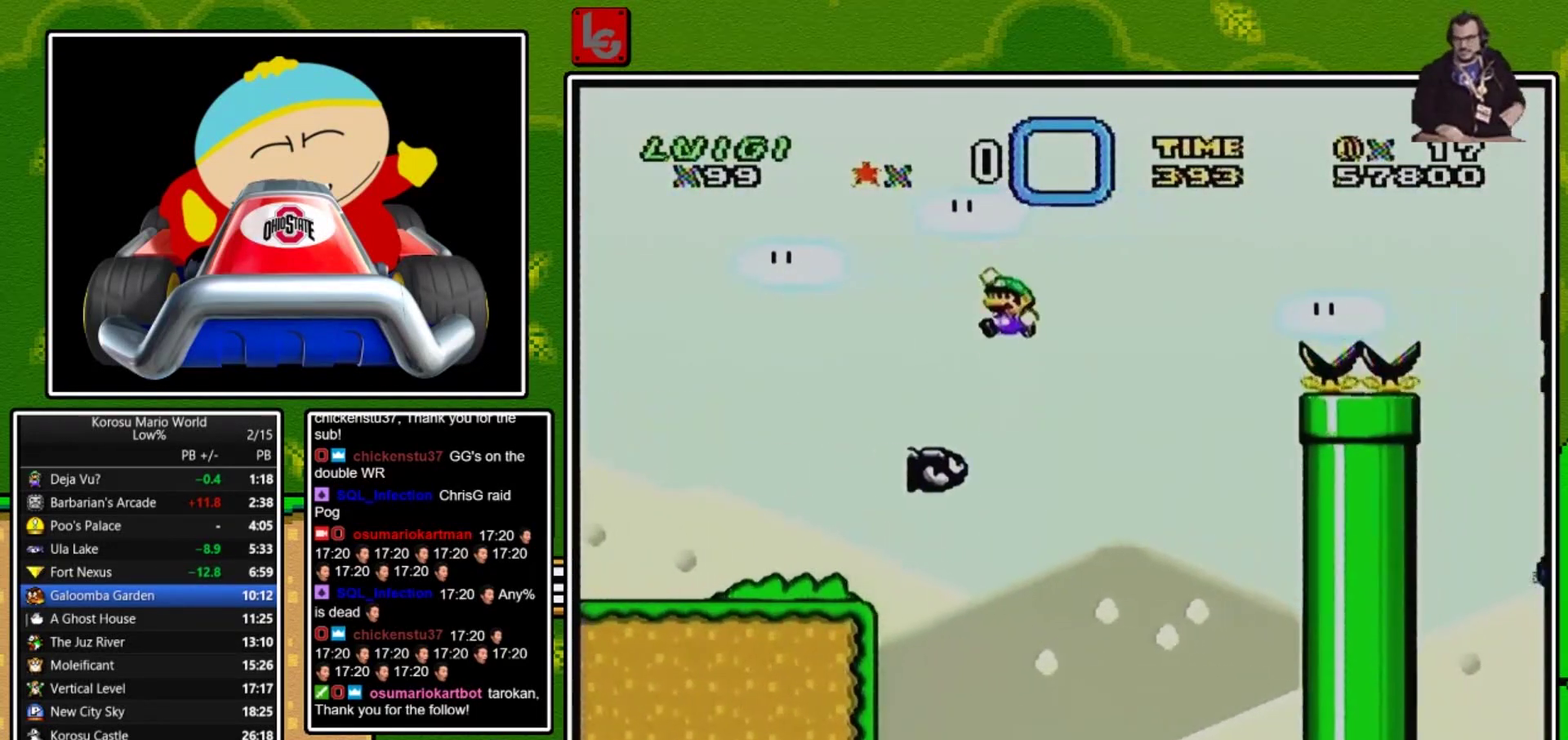
{"buttons": ["B", "Y", "DPAD_RIGHT"], "events": [[100, "B", "down"], [233, "DPAD_RIGHT", "down"]]}